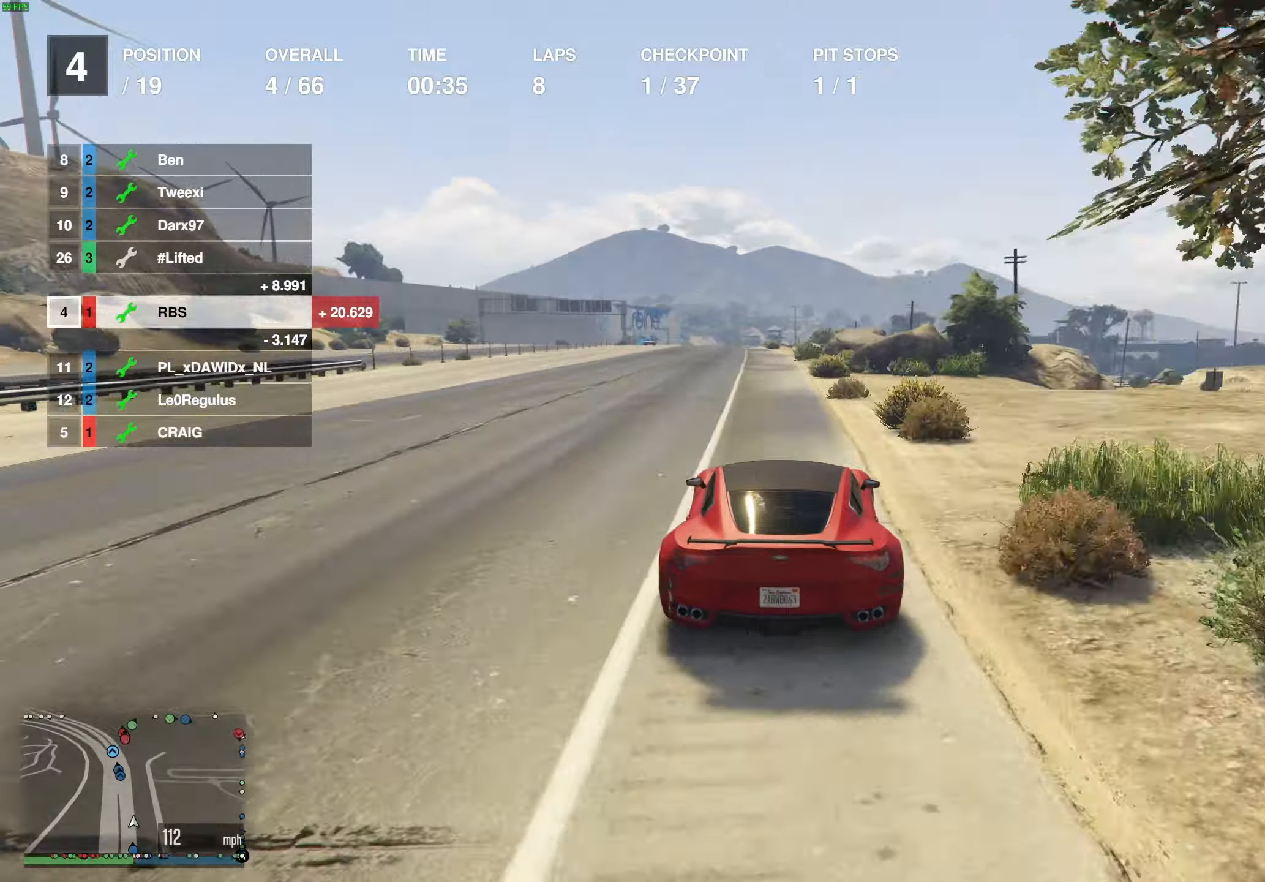
Gameplay with a controller (Xbox layout); each line is a JSON object with the inputs held at the frame after it. "events" lists button and stick changes between this image and that frame as [ms after this image, input, new state], when the widget could be followed in between.
{"buttons": ["R2"], "left_stick": "up-left", "right_stick": "center", "events": [[267, "left_stick", "up-left"], [367, "left_stick", "center"], [450, "left_stick", "up-left"]]}
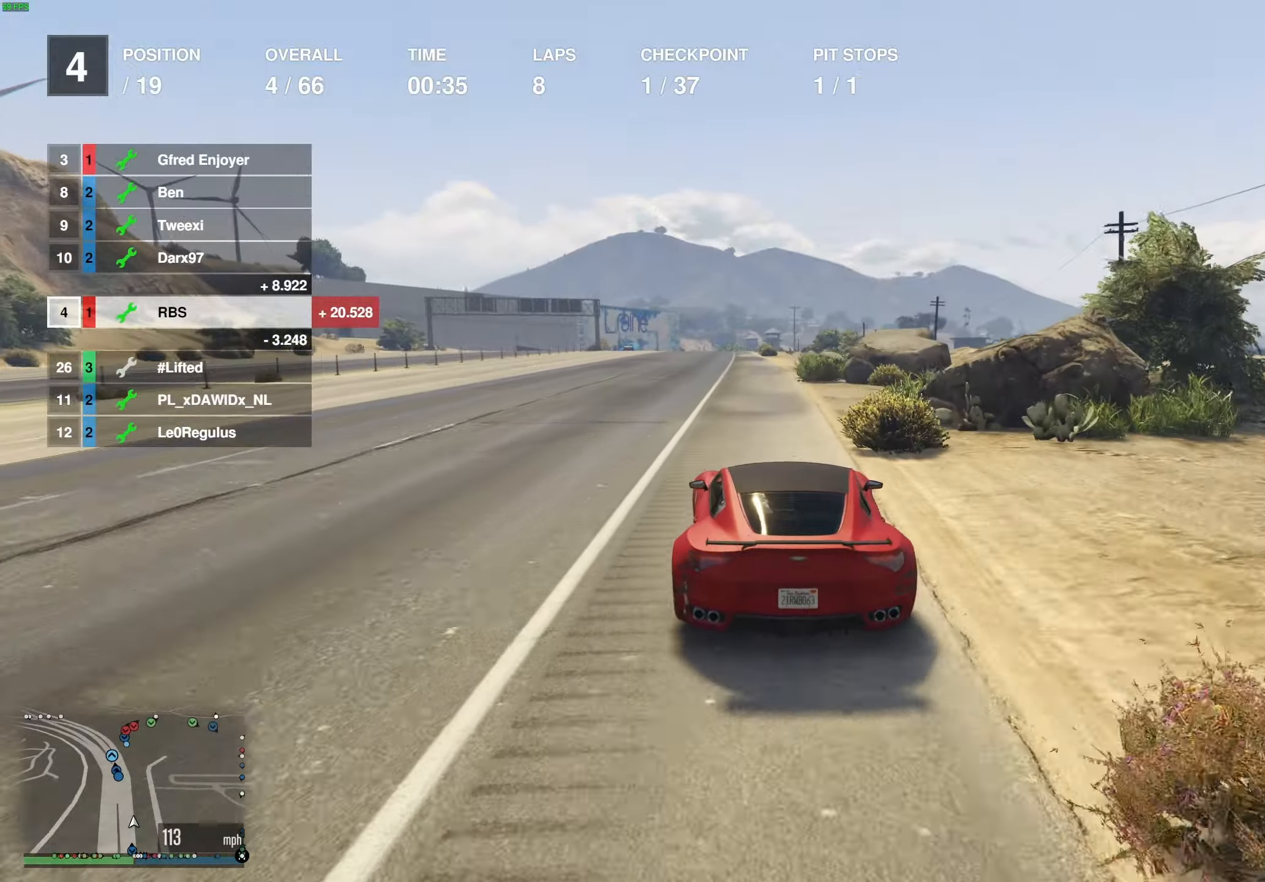
{"buttons": ["R2"], "left_stick": "center", "right_stick": "center", "events": [[67, "left_stick", "center"], [150, "left_stick", "up-left"], [233, "left_stick", "center"], [317, "left_stick", "up-left"], [417, "left_stick", "center"]]}
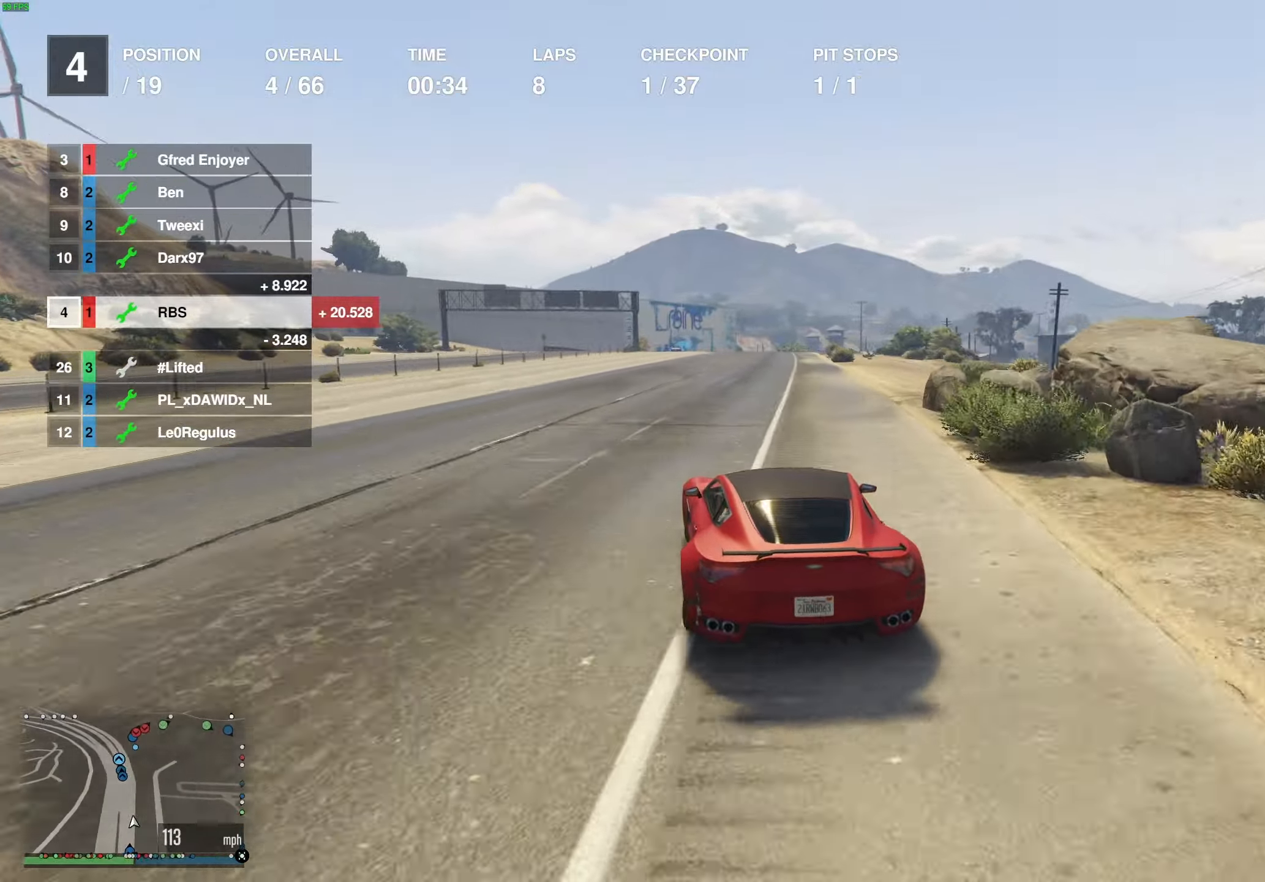
{"buttons": ["R2"], "left_stick": "center", "right_stick": "center", "events": []}
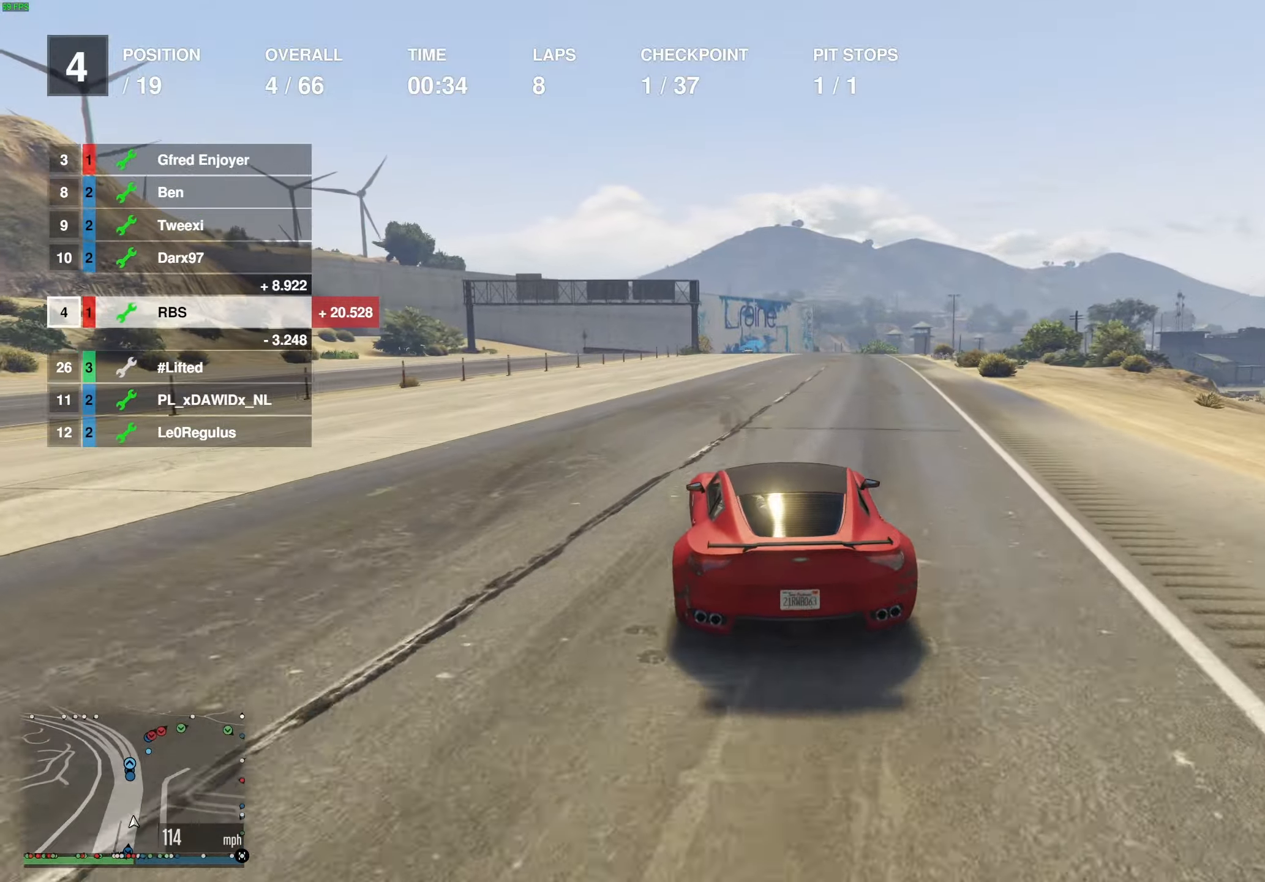
{"buttons": ["R2"], "left_stick": "center", "right_stick": "center", "events": []}
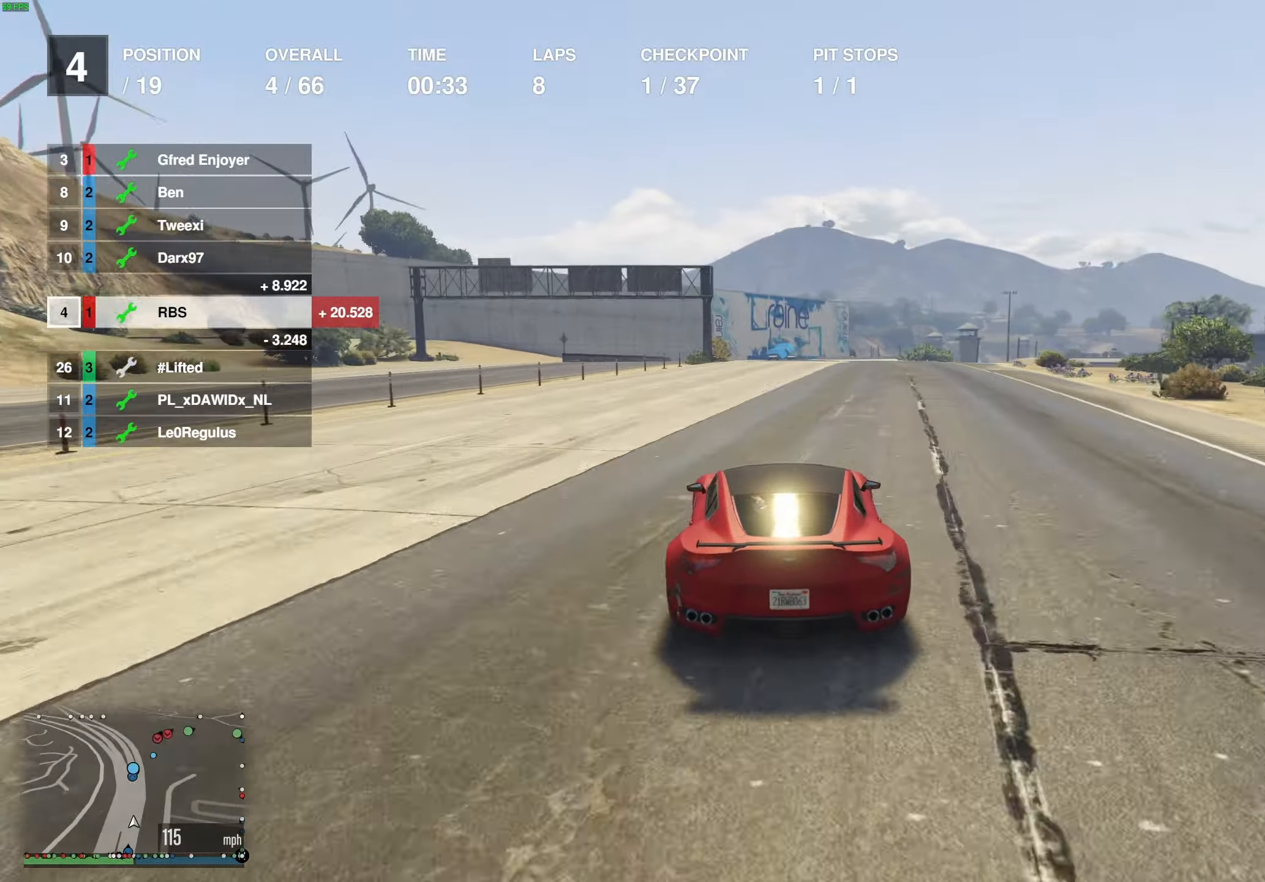
{"buttons": ["R2"], "left_stick": "center", "right_stick": "center", "events": [[333, "left_stick", "left"], [417, "left_stick", "center"]]}
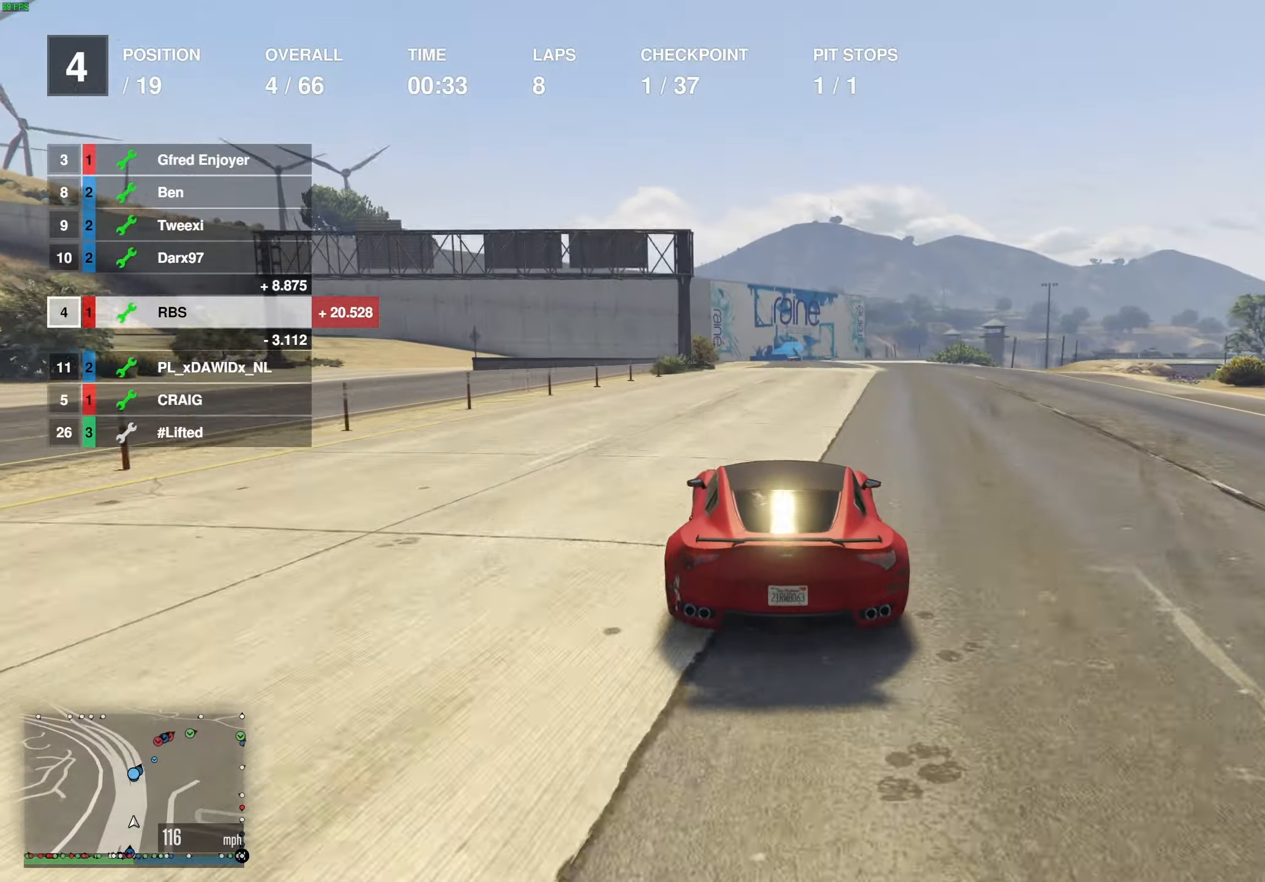
{"buttons": ["R2"], "left_stick": "center", "right_stick": "center", "events": []}
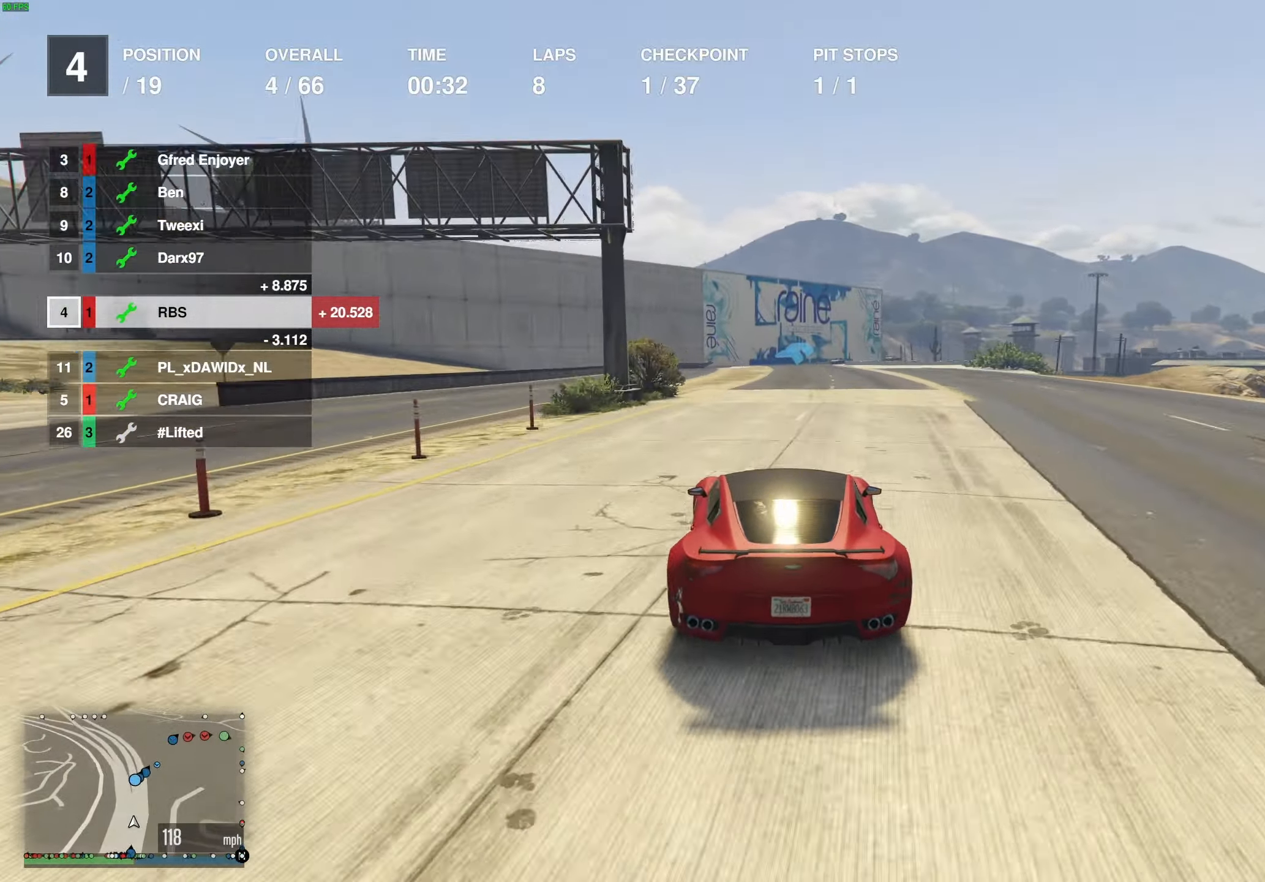
{"buttons": ["R2"], "left_stick": "center", "right_stick": "center", "events": [[350, "left_stick", "right"], [483, "left_stick", "center"]]}
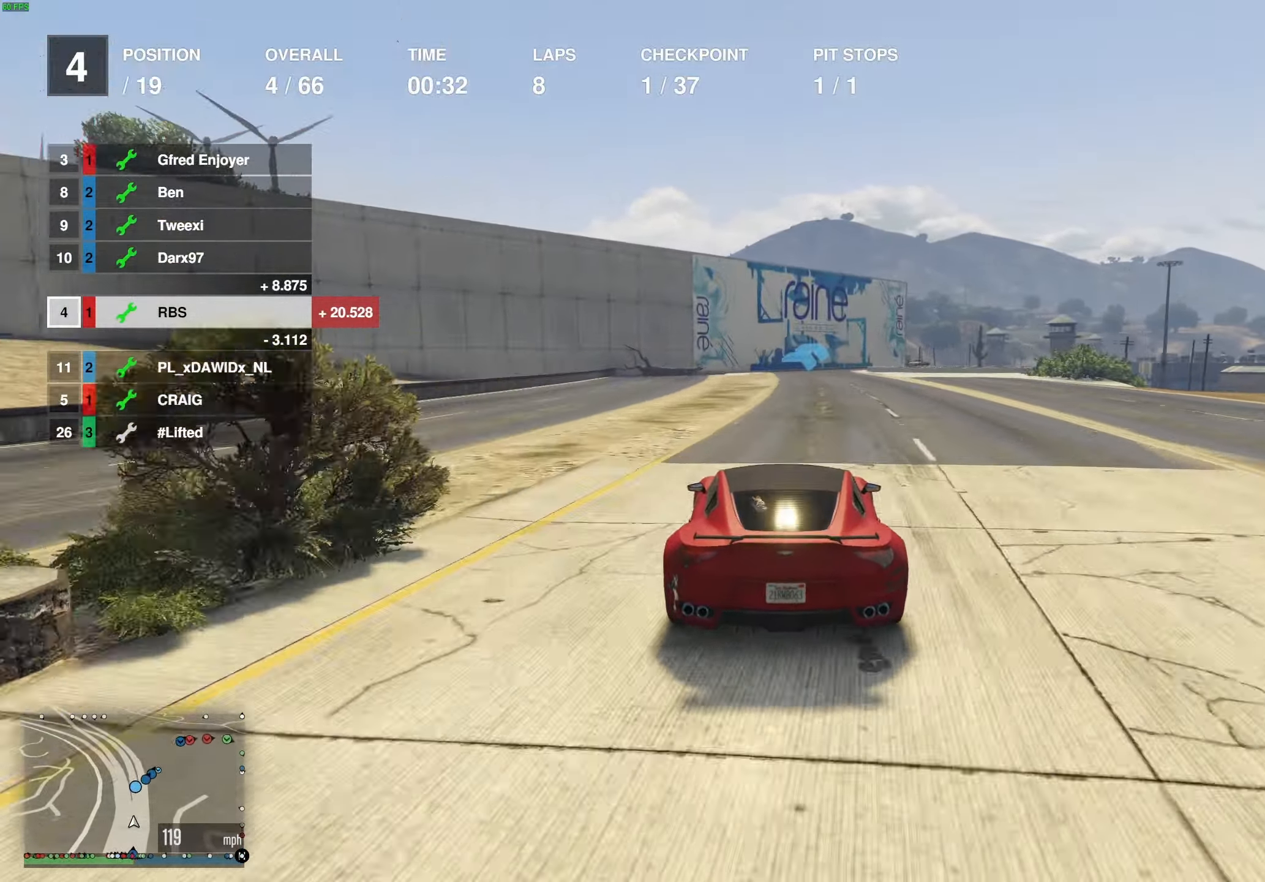
{"buttons": ["R2"], "left_stick": "center", "right_stick": "center", "events": []}
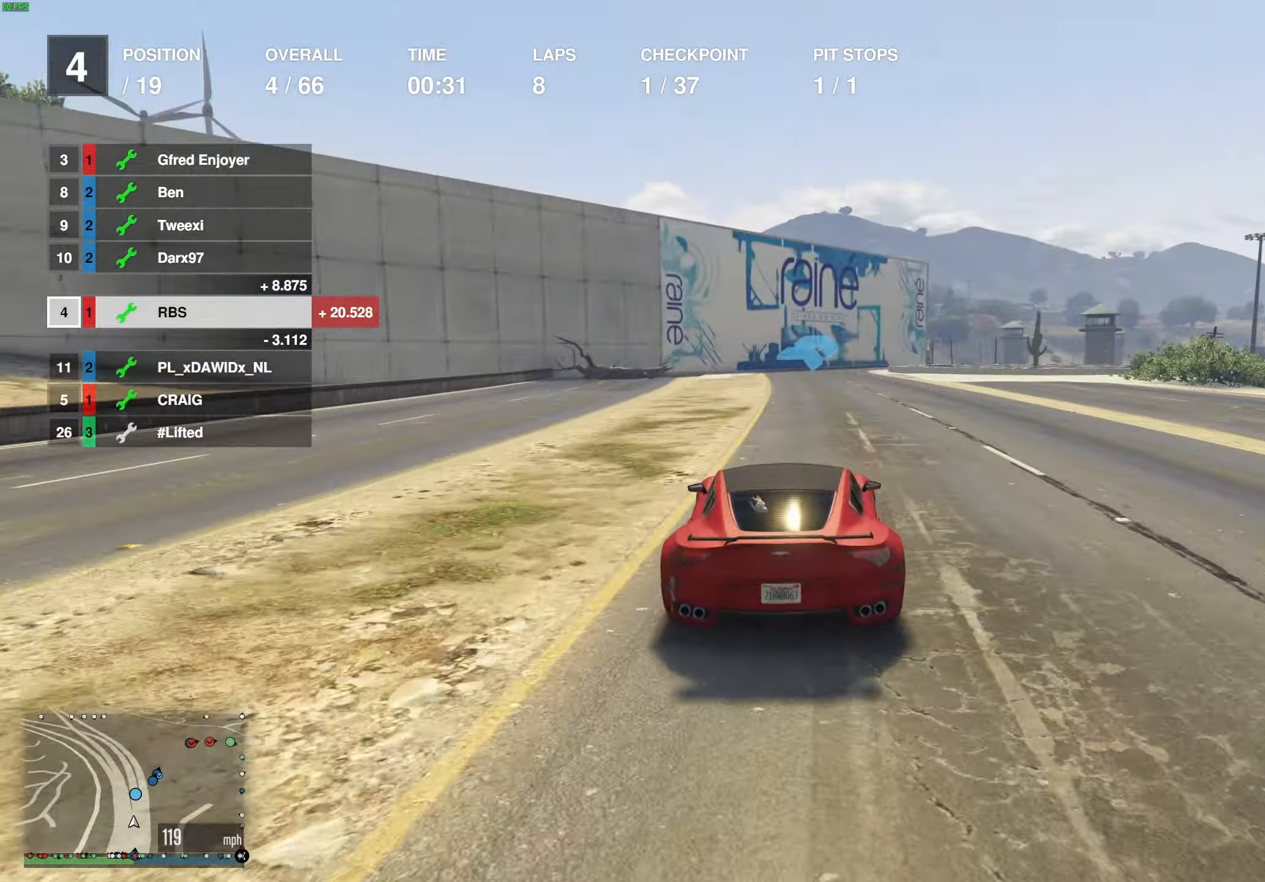
{"buttons": ["R2"], "left_stick": "center", "right_stick": "center", "events": [[33, "left_stick", "right"], [100, "left_stick", "center"]]}
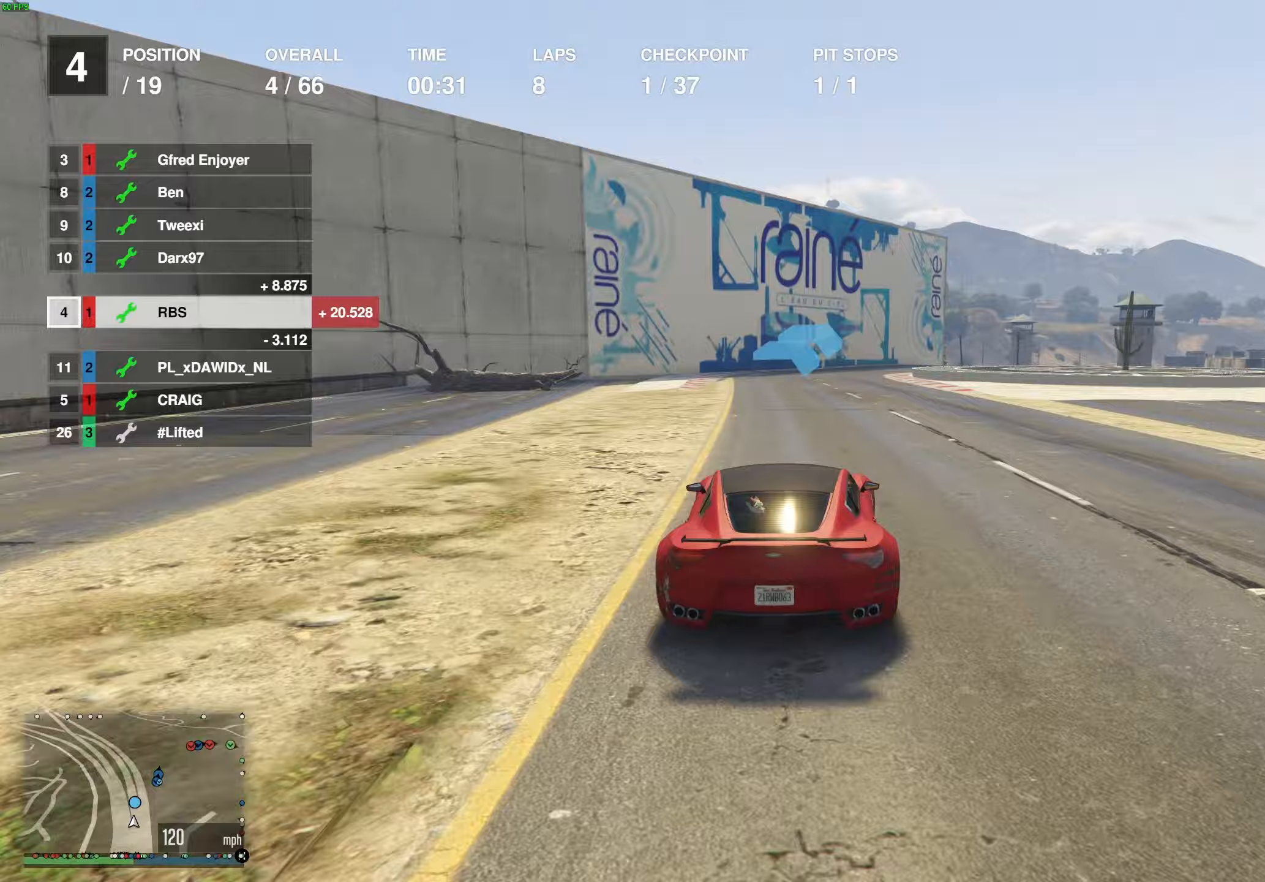
{"buttons": ["R2"], "left_stick": "right", "right_stick": "center", "events": [[117, "left_stick", "right"], [283, "left_stick", "center"], [383, "left_stick", "right"]]}
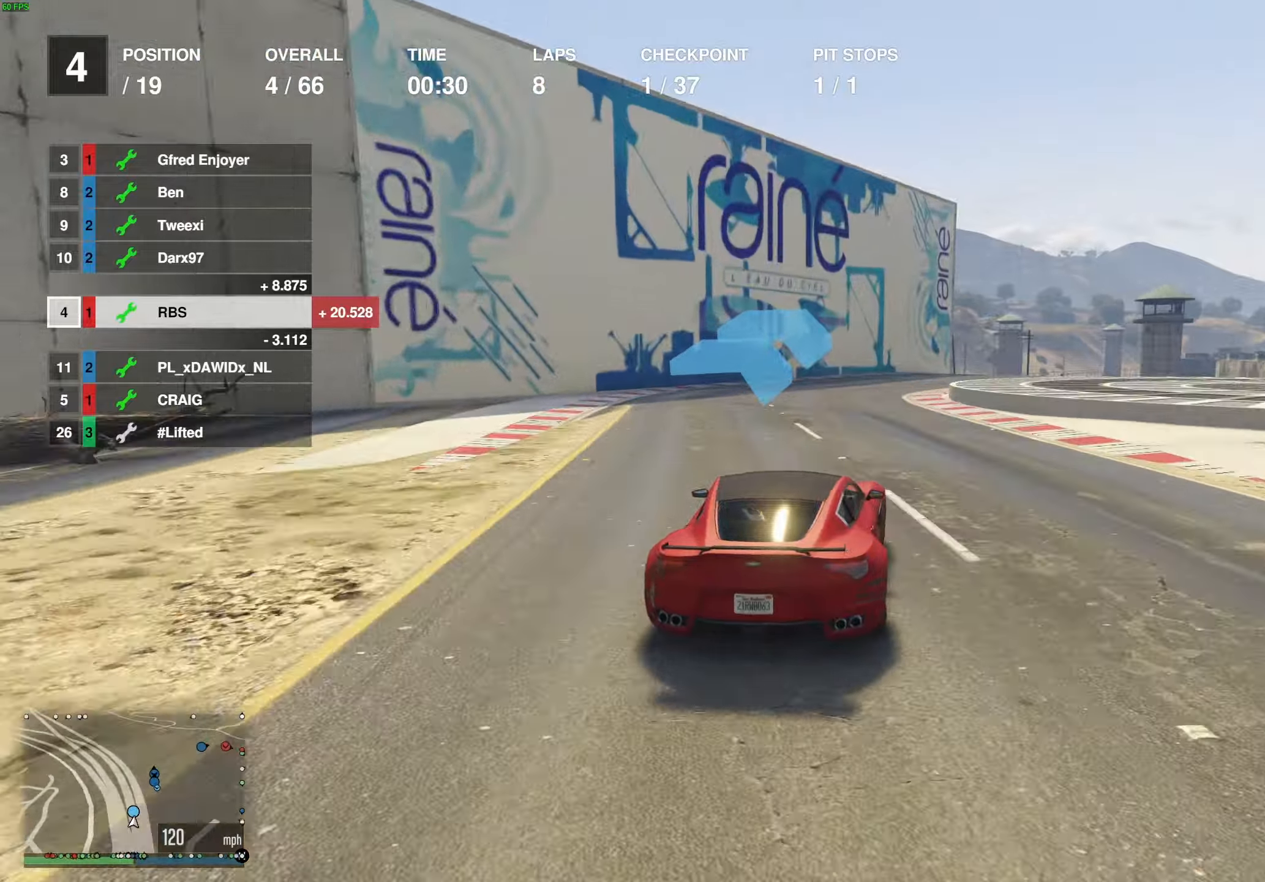
{"buttons": ["R2"], "left_stick": "right", "right_stick": "center", "events": [[33, "left_stick", "center"], [117, "left_stick", "right"], [250, "left_stick", "center"], [300, "left_stick", "right"], [450, "left_stick", "center"], [500, "left_stick", "right"]]}
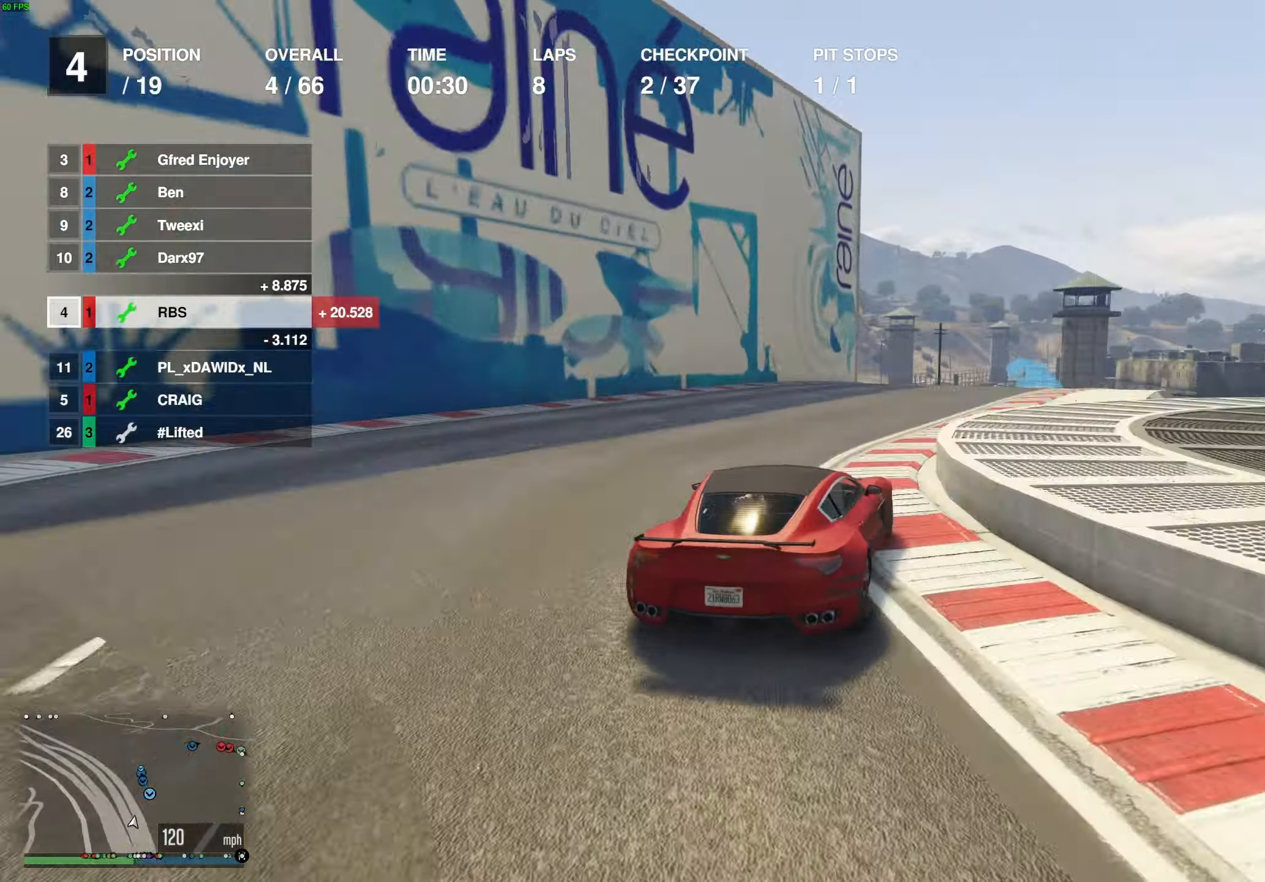
{"buttons": ["R2"], "left_stick": "center", "right_stick": "center", "events": [[100, "left_stick", "center"]]}
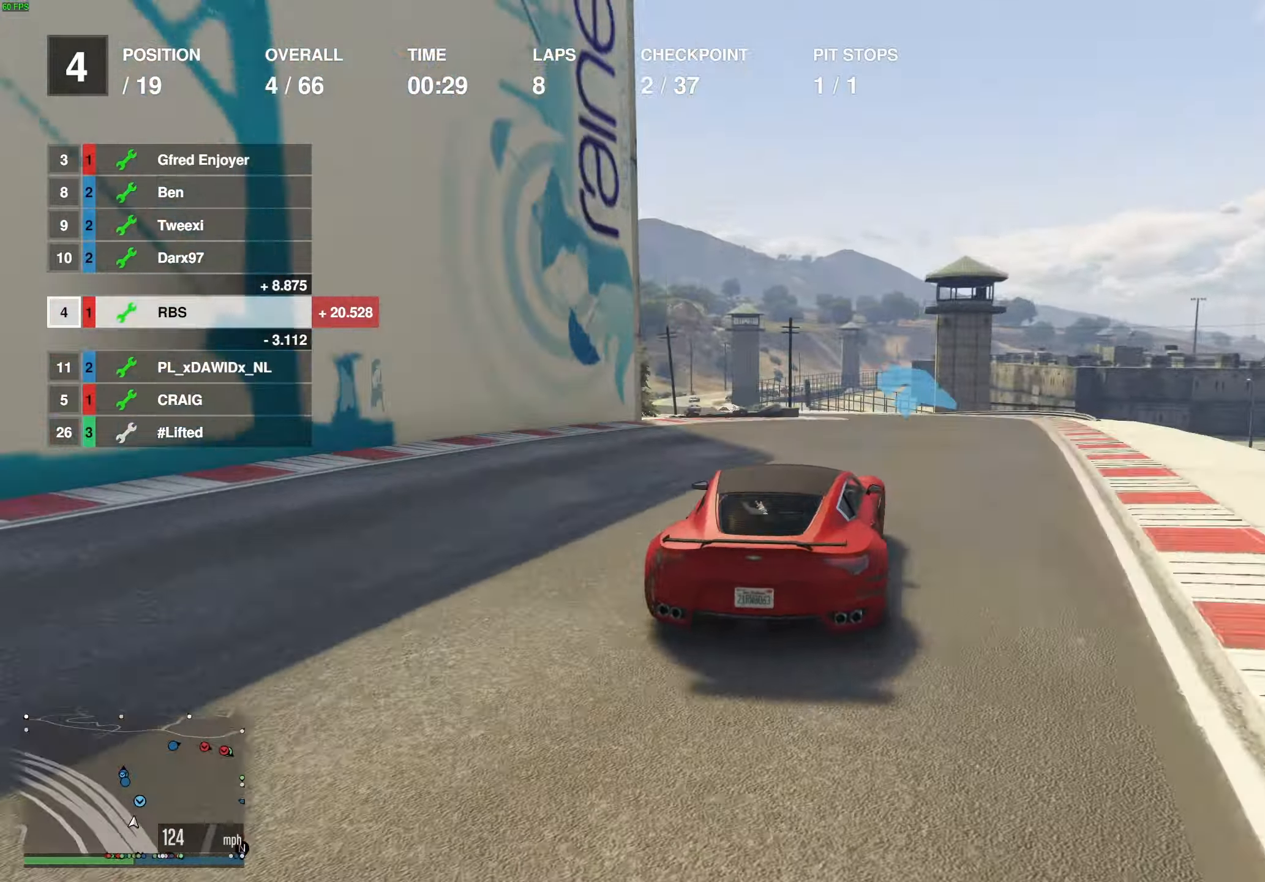
{"buttons": ["R2"], "left_stick": "left", "right_stick": "center", "events": [[250, "left_stick", "left"], [383, "left_stick", "center"], [450, "left_stick", "left"]]}
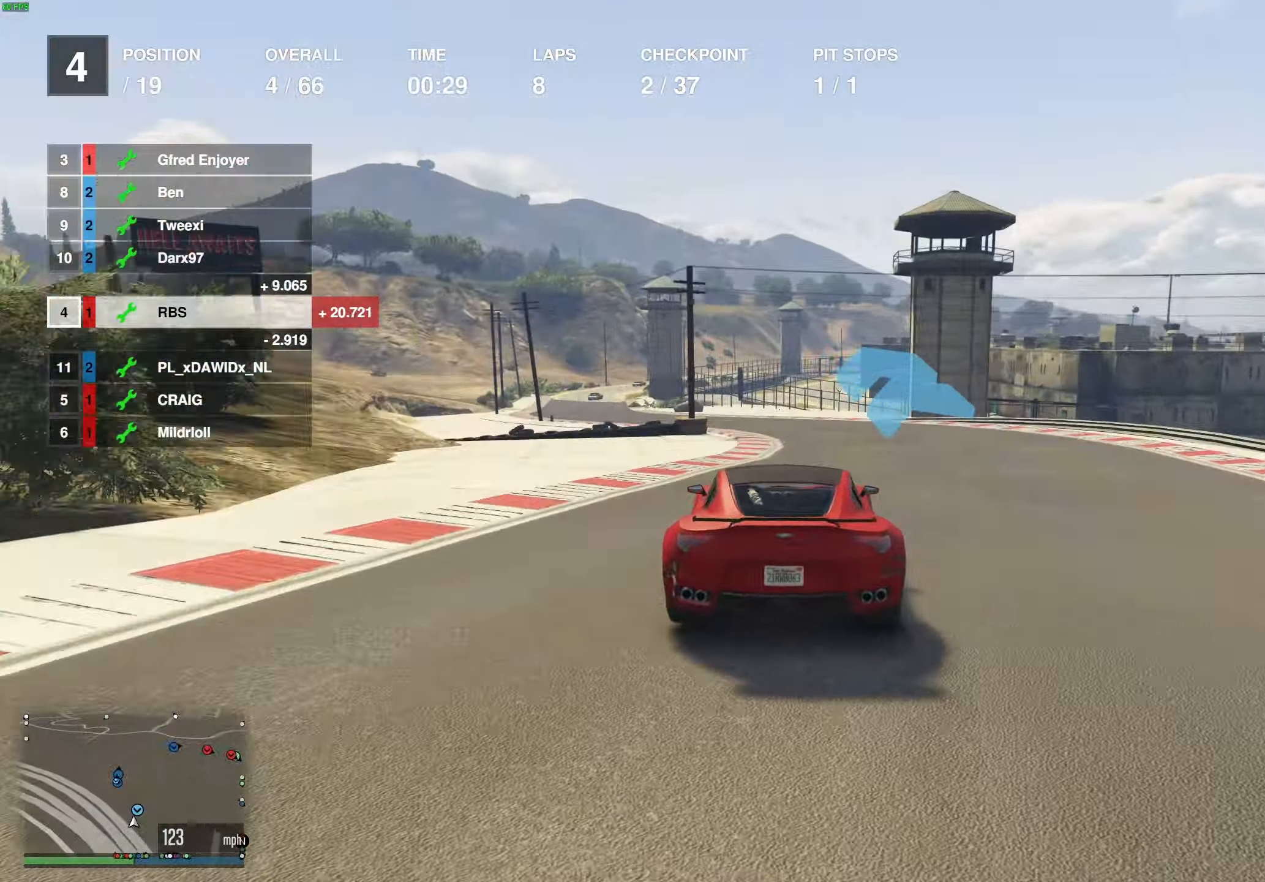
{"buttons": ["R2"], "left_stick": "left", "right_stick": "center", "events": [[300, "left_stick", "center"], [383, "left_stick", "left"]]}
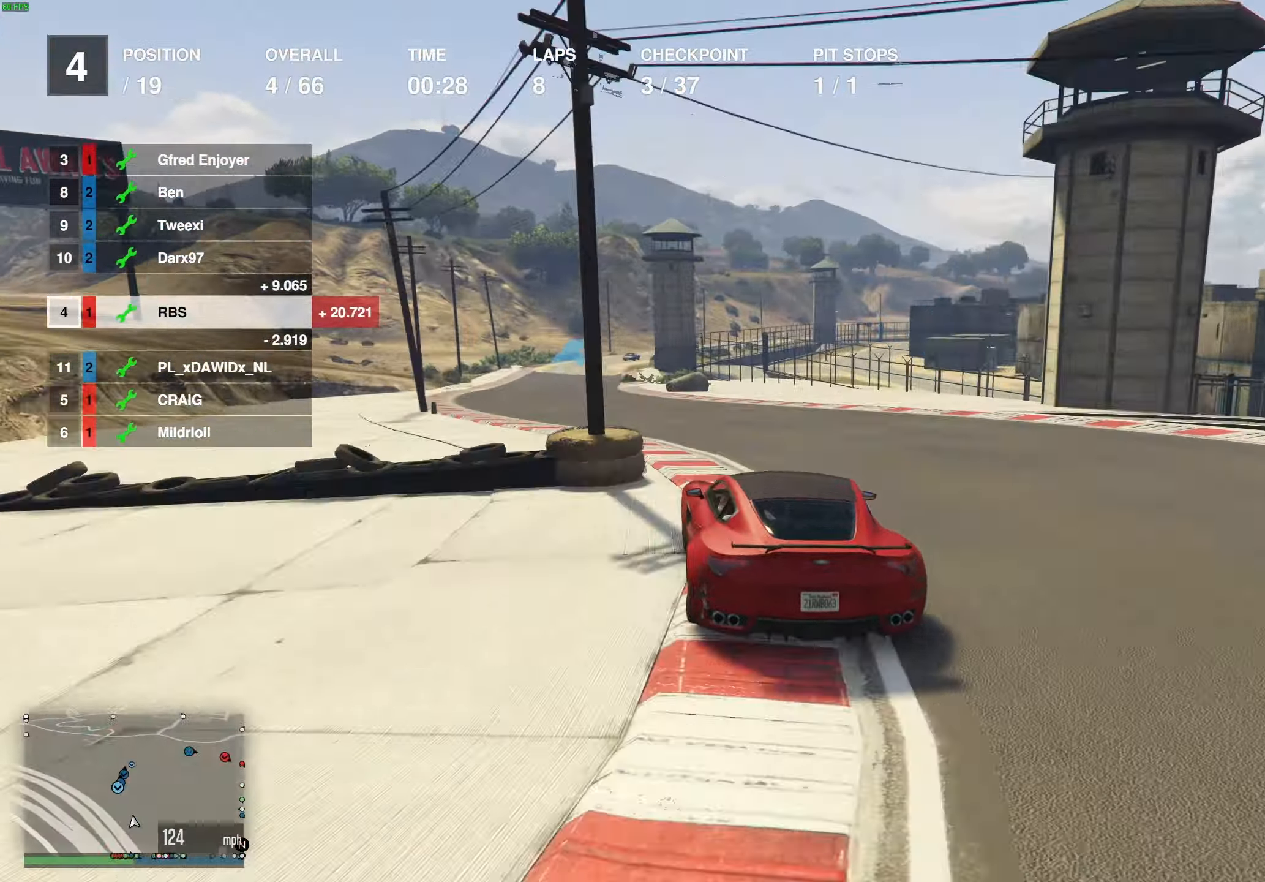
{"buttons": ["R2"], "left_stick": "center", "right_stick": "center", "events": [[50, "left_stick", "center"], [100, "left_stick", "left"], [217, "left_stick", "center"], [267, "left_stick", "up-left"], [383, "left_stick", "center"]]}
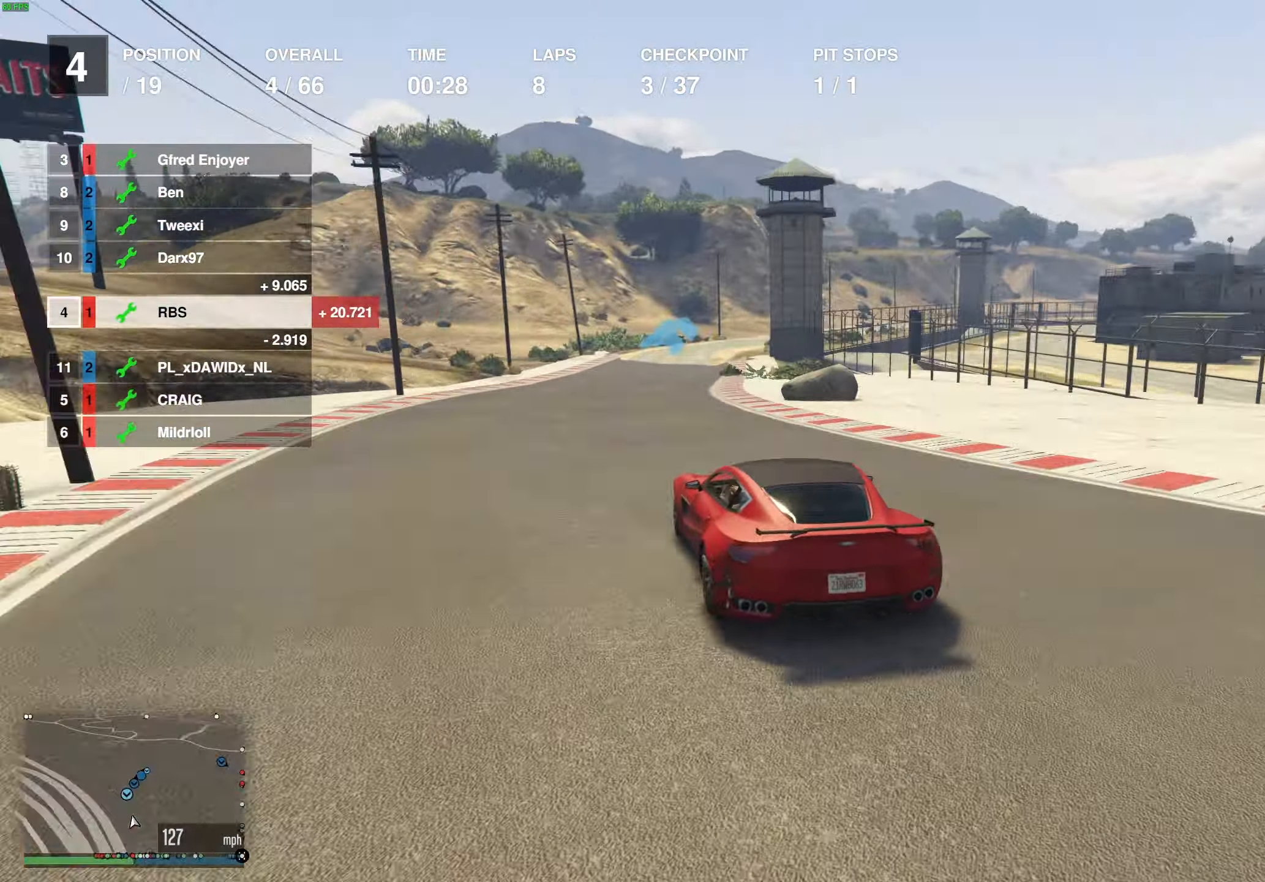
{"buttons": ["R2"], "left_stick": "right", "right_stick": "center", "events": [[417, "left_stick", "right"]]}
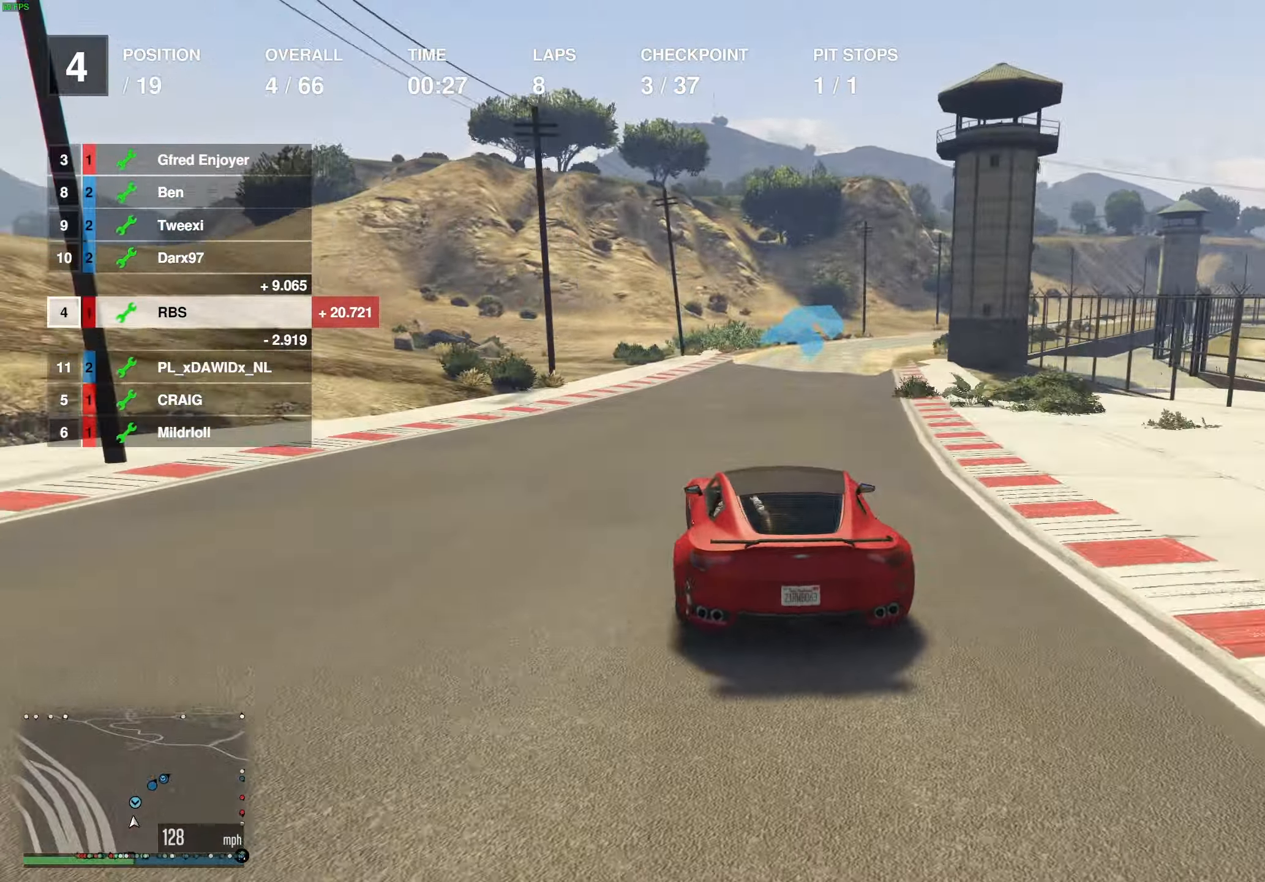
{"buttons": ["R2"], "left_stick": "center", "right_stick": "center", "events": [[50, "left_stick", "center"], [150, "left_stick", "right"], [267, "left_stick", "center"], [367, "left_stick", "right"], [500, "left_stick", "center"]]}
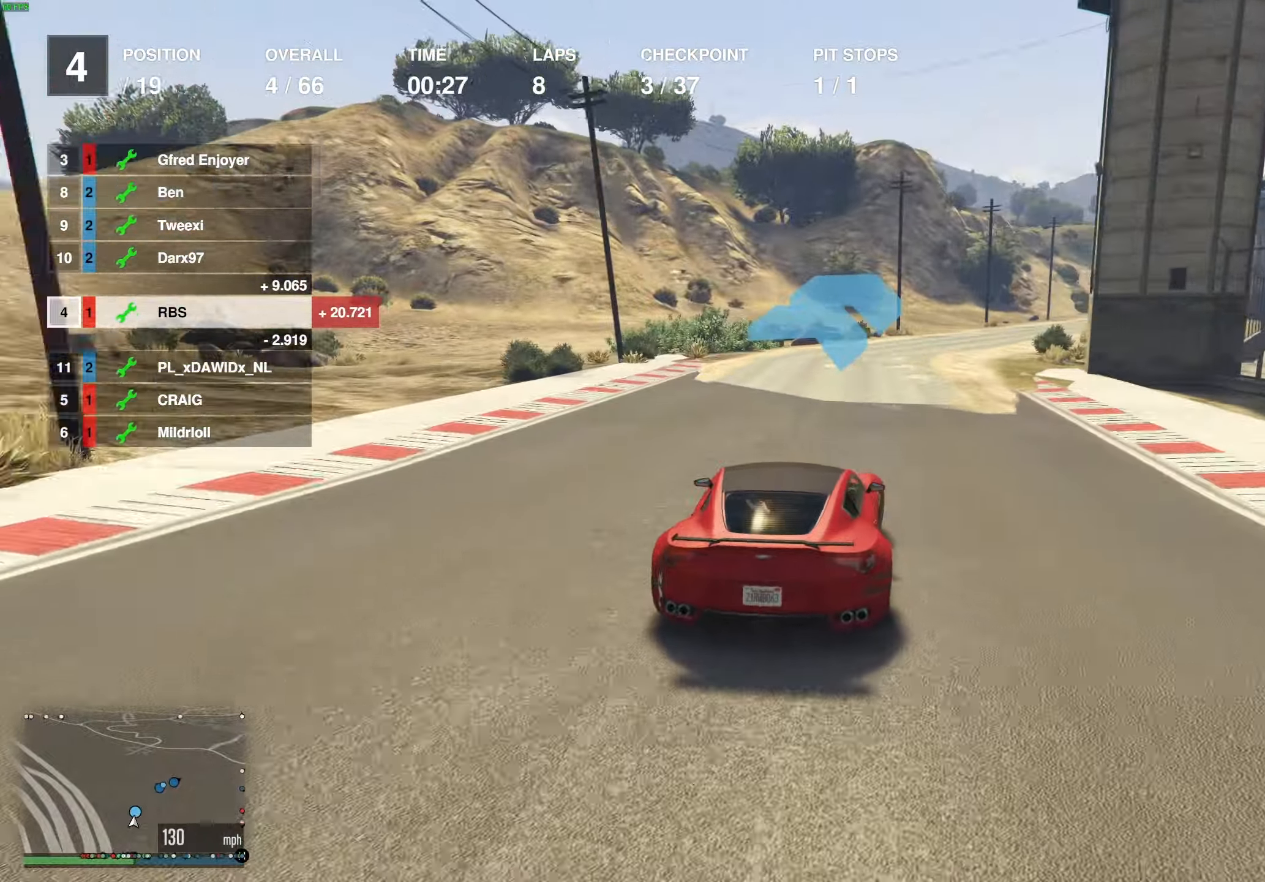
{"buttons": ["R2"], "left_stick": "right", "right_stick": "center", "events": [[50, "left_stick", "right"], [183, "left_stick", "center"], [233, "left_stick", "right"]]}
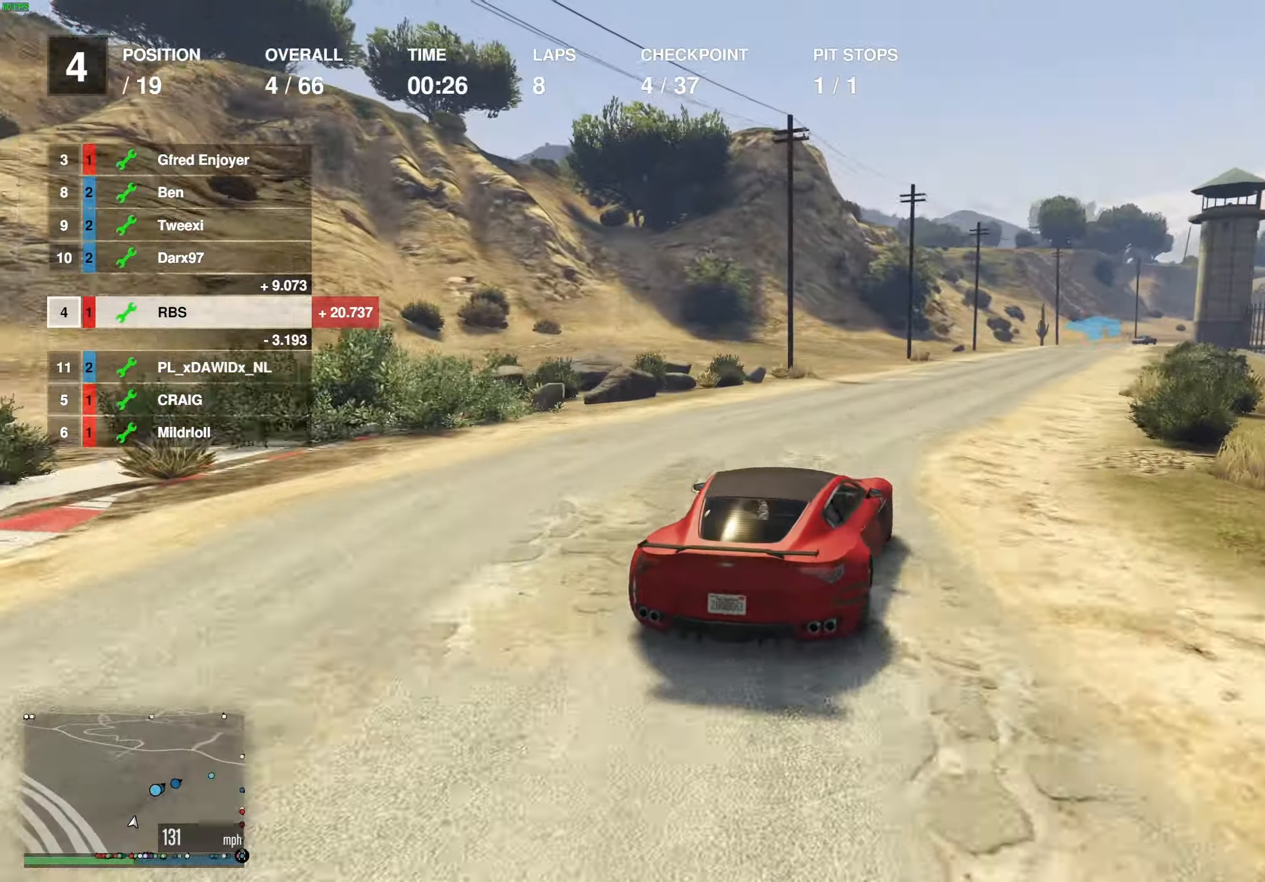
{"buttons": ["R2"], "left_stick": "right", "right_stick": "center", "events": [[50, "left_stick", "center"], [133, "left_stick", "right"], [233, "left_stick", "center"], [483, "left_stick", "right"]]}
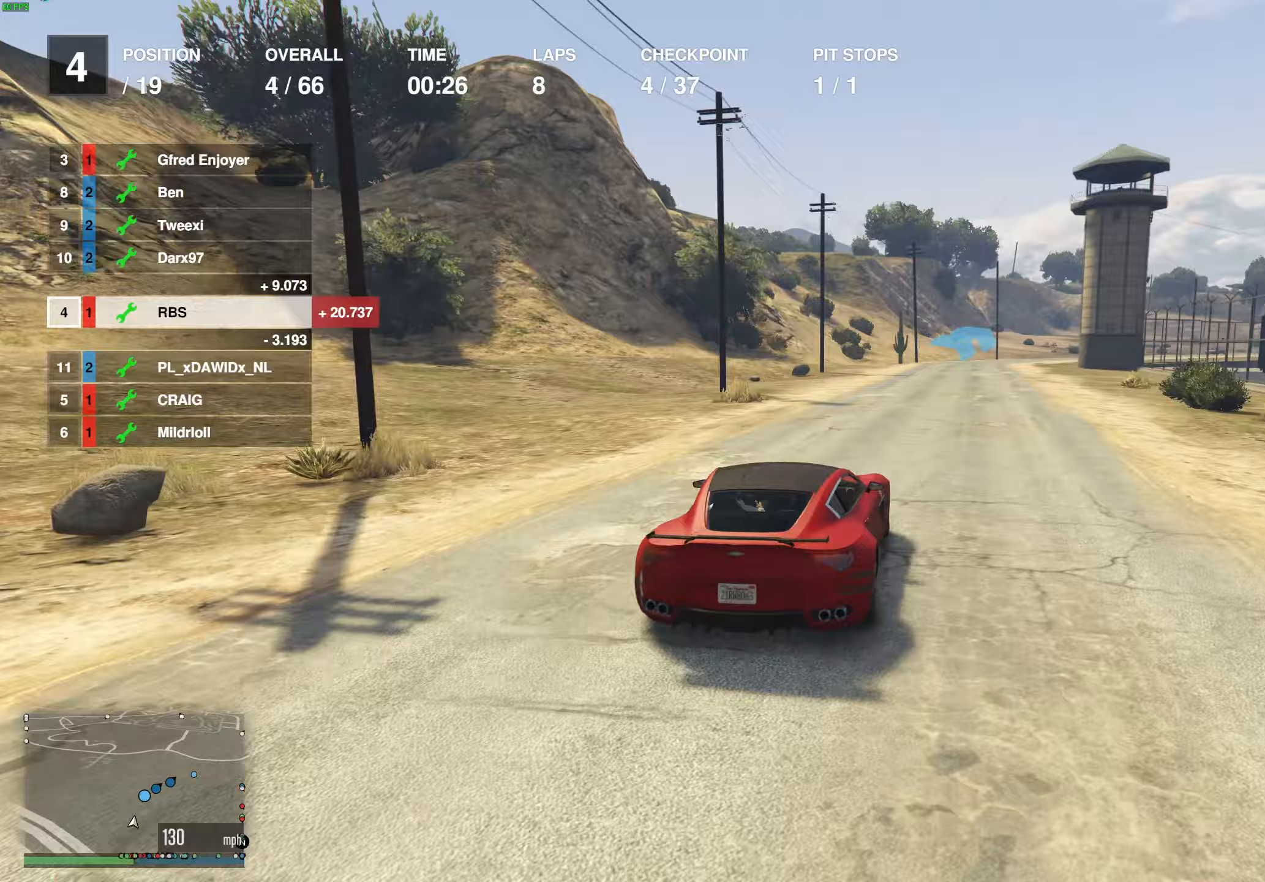
{"buttons": ["R2"], "left_stick": "center", "right_stick": "center", "events": [[100, "left_stick", "center"], [350, "left_stick", "right"], [467, "left_stick", "center"]]}
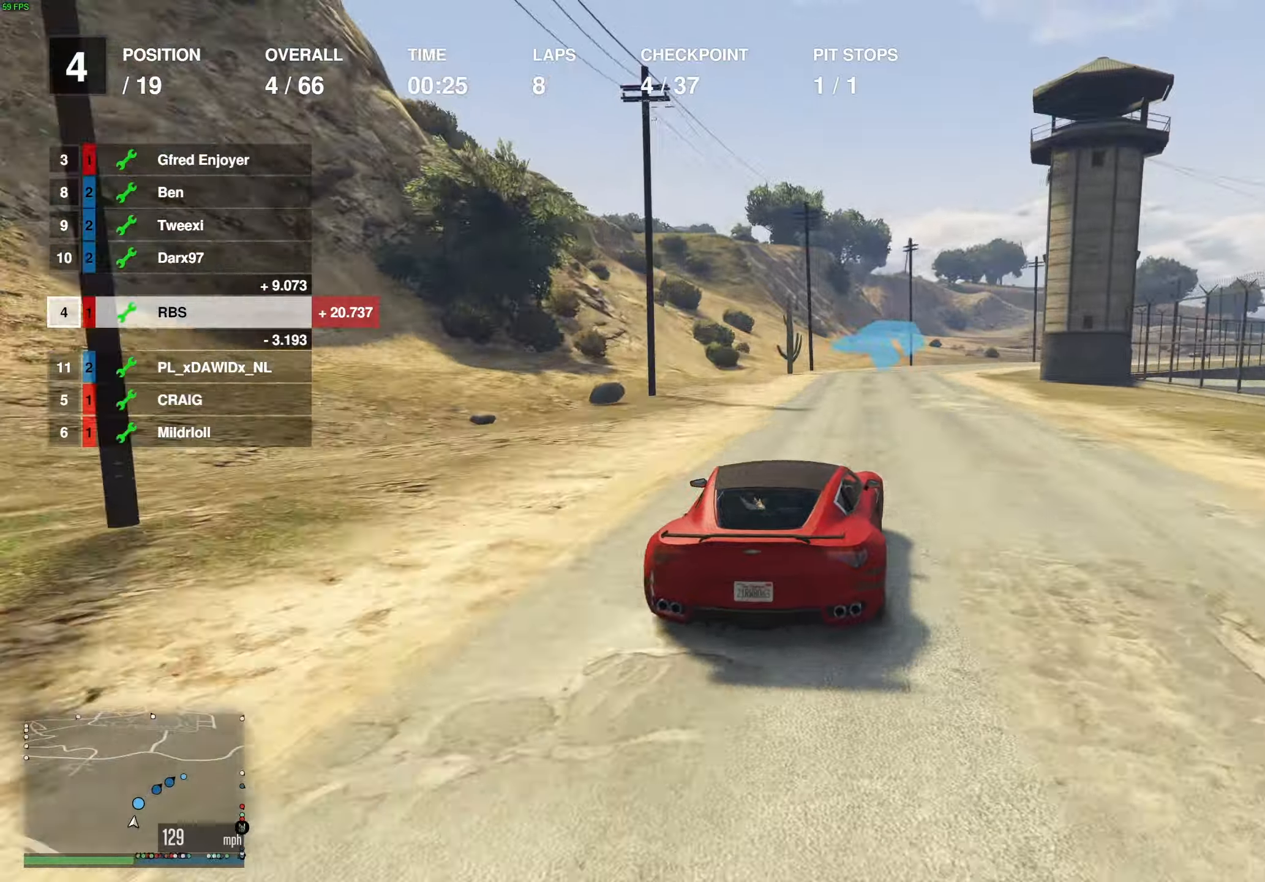
{"buttons": ["R2"], "left_stick": "center", "right_stick": "center", "events": [[117, "left_stick", "right"], [233, "left_stick", "center"], [333, "left_stick", "right"], [467, "left_stick", "center"]]}
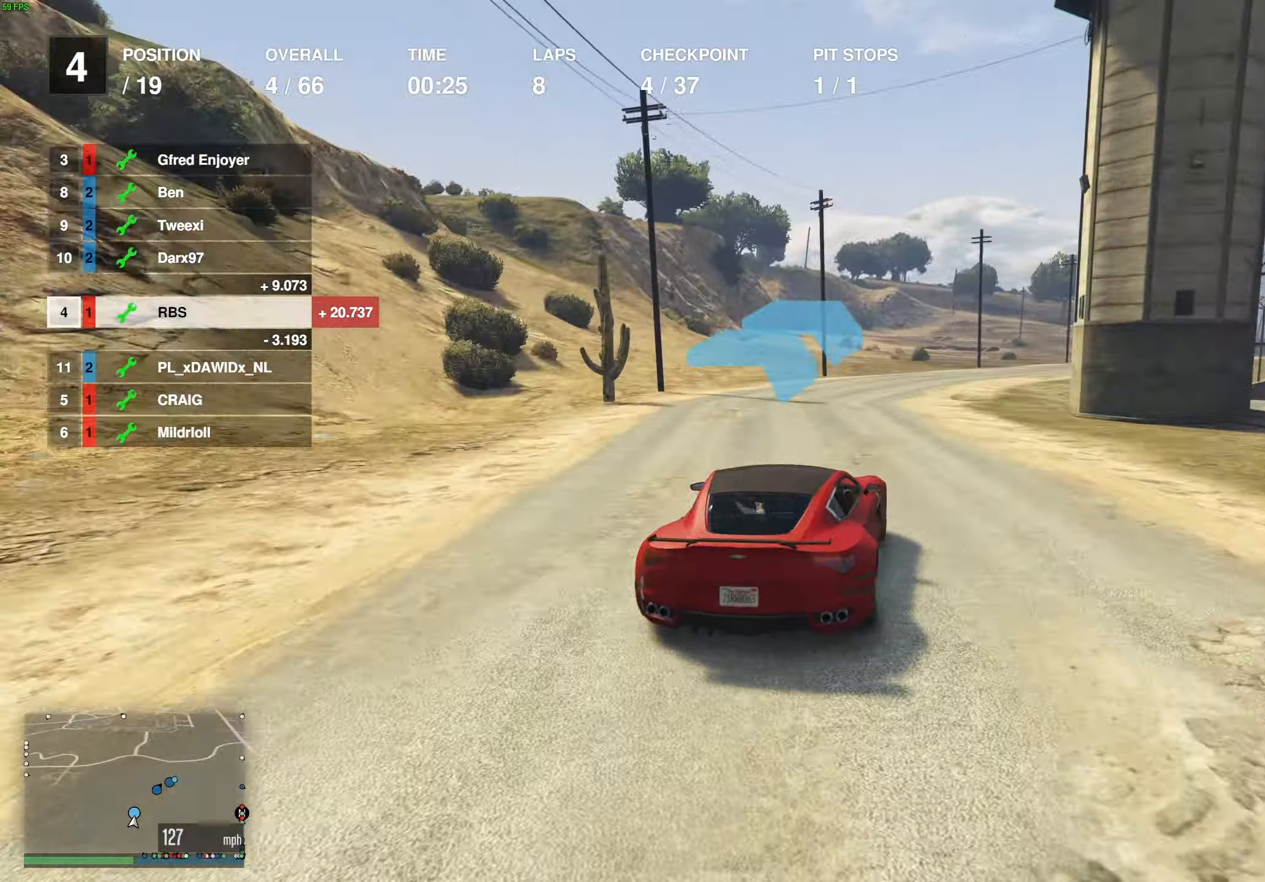
{"buttons": ["R2"], "left_stick": "right", "right_stick": "center", "events": [[33, "left_stick", "right"], [150, "left_stick", "center"], [250, "left_stick", "right"], [350, "left_stick", "center"], [433, "left_stick", "right"]]}
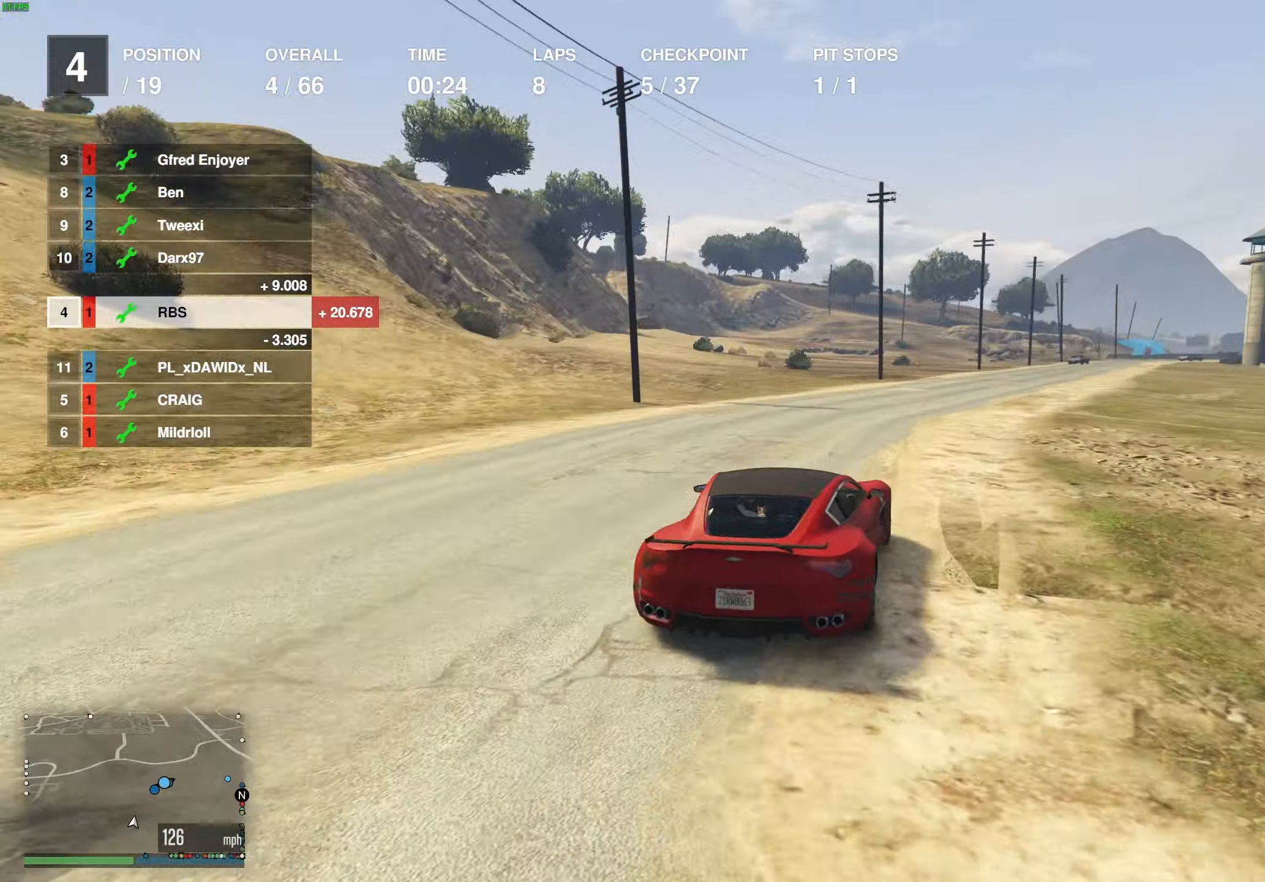
{"buttons": ["R2"], "left_stick": "center", "right_stick": "center", "events": [[50, "left_stick", "center"], [133, "left_stick", "right"], [250, "left_stick", "center"]]}
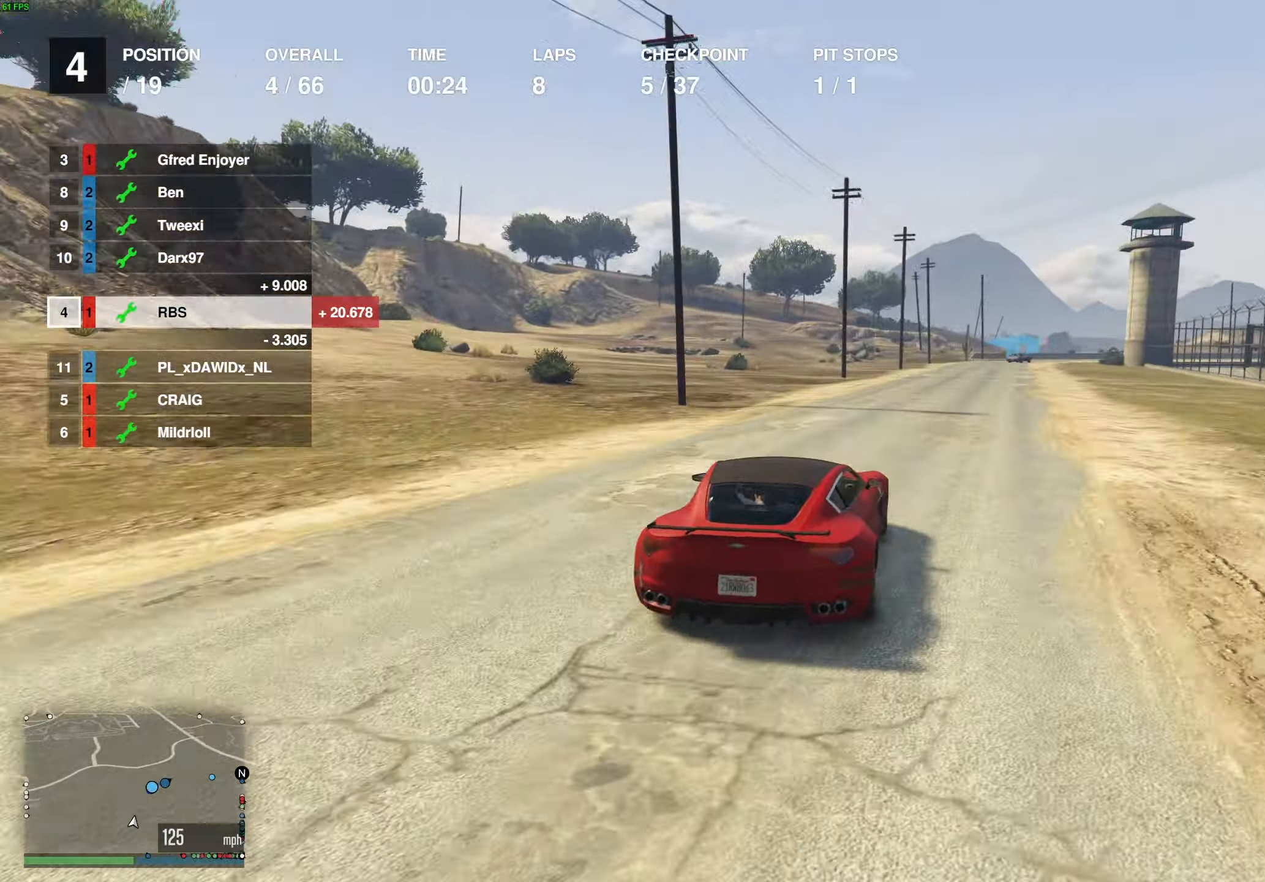
{"buttons": ["R2"], "left_stick": "center", "right_stick": "center", "events": [[17, "left_stick", "right"], [133, "left_stick", "center"]]}
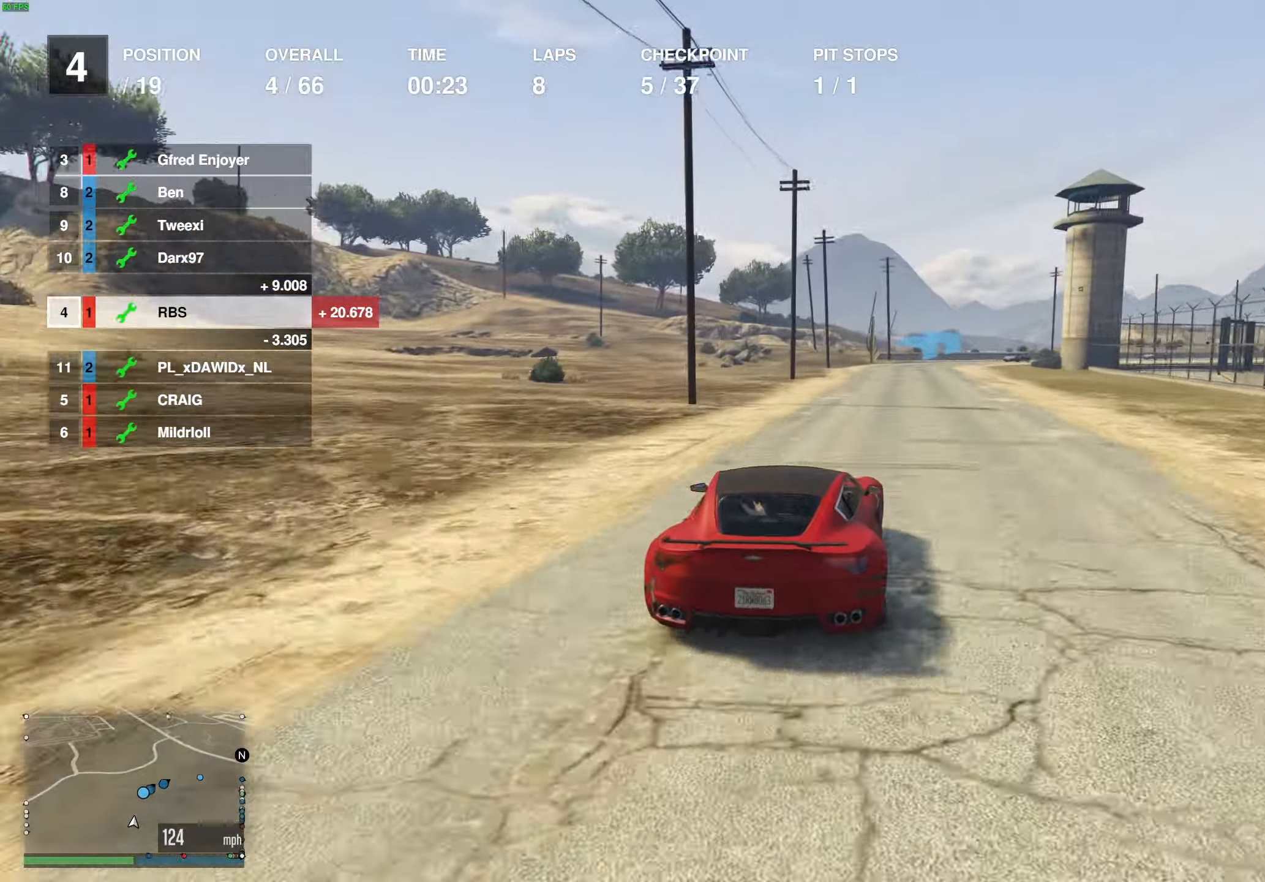
{"buttons": ["R2"], "left_stick": "right", "right_stick": "center", "events": [[50, "left_stick", "right"], [150, "left_stick", "center"], [483, "left_stick", "right"]]}
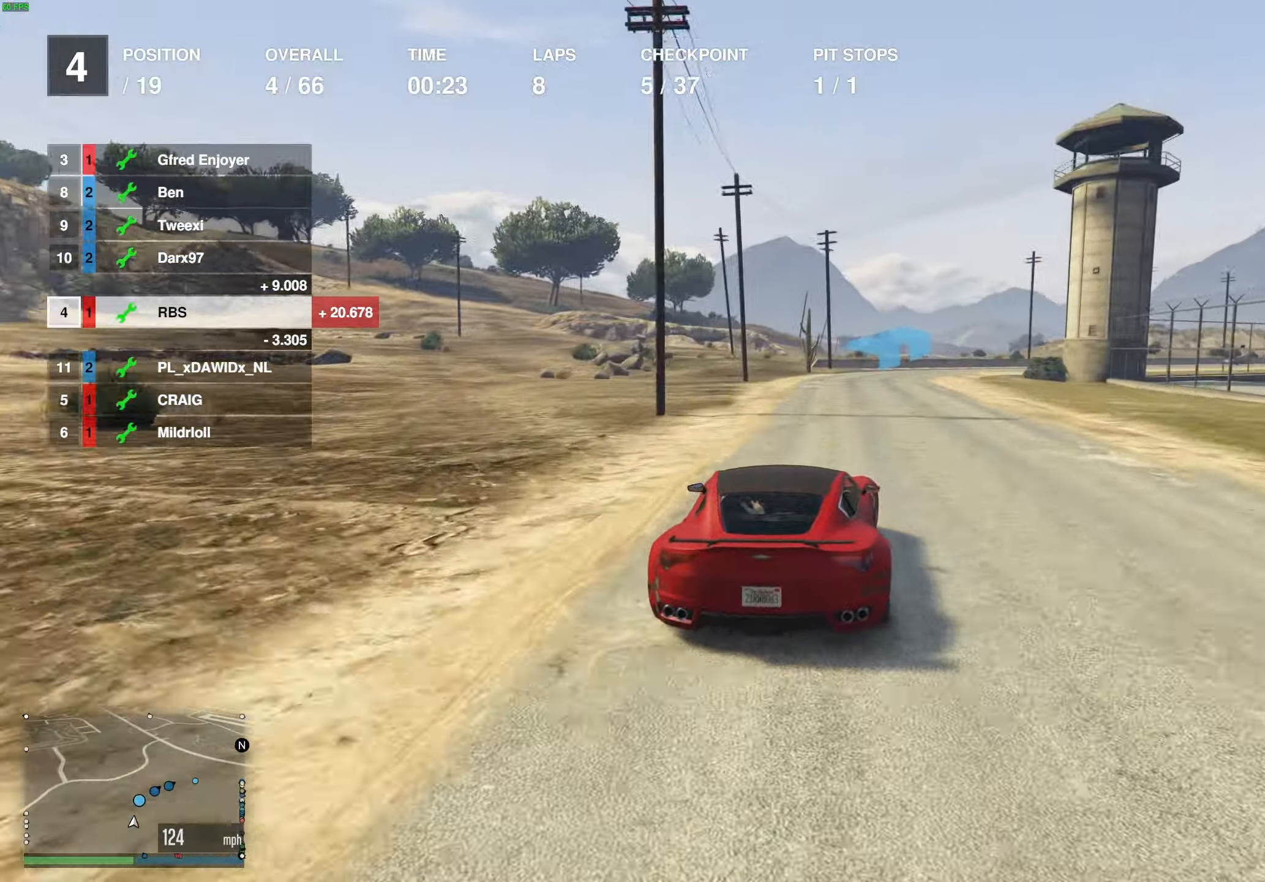
{"buttons": ["R2"], "left_stick": "right", "right_stick": "center", "events": [[133, "left_stick", "center"], [250, "left_stick", "right"], [400, "left_stick", "center"], [450, "left_stick", "right"]]}
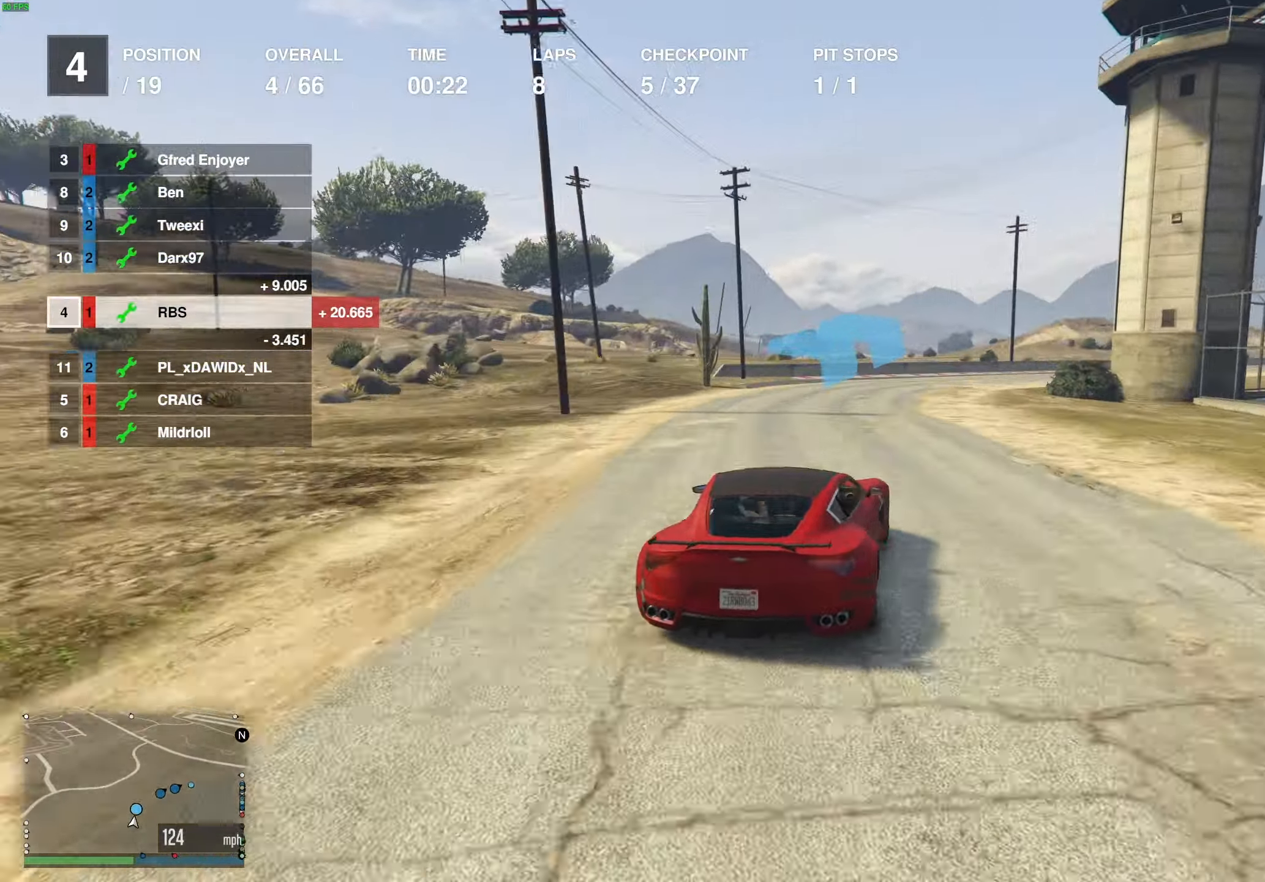
{"buttons": ["R2"], "left_stick": "right", "right_stick": "center", "events": [[83, "left_stick", "center"], [133, "left_stick", "right"], [250, "left_stick", "center"], [333, "left_stick", "right"], [450, "left_stick", "center"], [500, "left_stick", "right"]]}
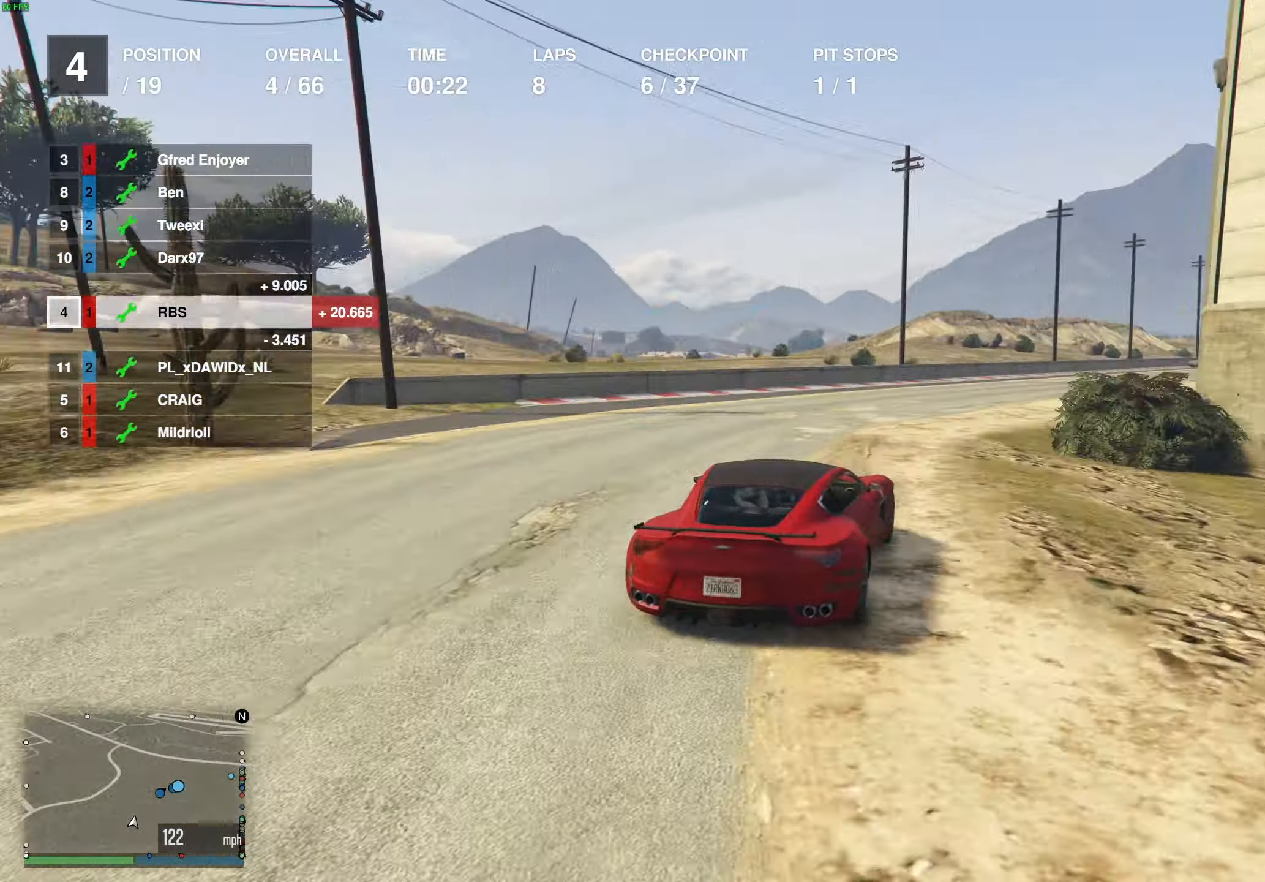
{"buttons": ["R2"], "left_stick": "right", "right_stick": "center", "events": [[133, "left_stick", "center"], [200, "left_stick", "right"], [317, "left_stick", "center"], [400, "left_stick", "right"]]}
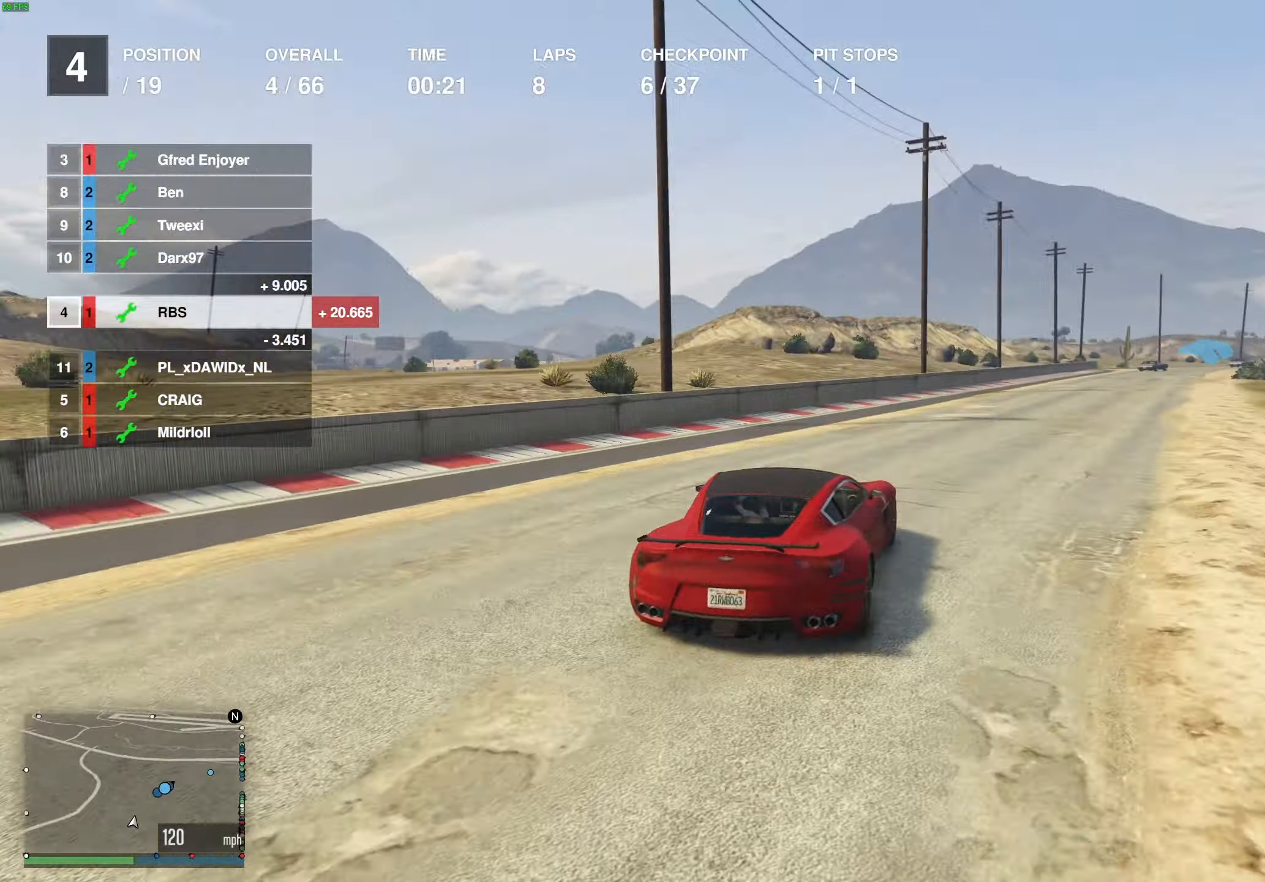
{"buttons": ["R2"], "left_stick": "center", "right_stick": "center", "events": [[17, "left_stick", "center"], [100, "left_stick", "right"], [217, "left_stick", "center"]]}
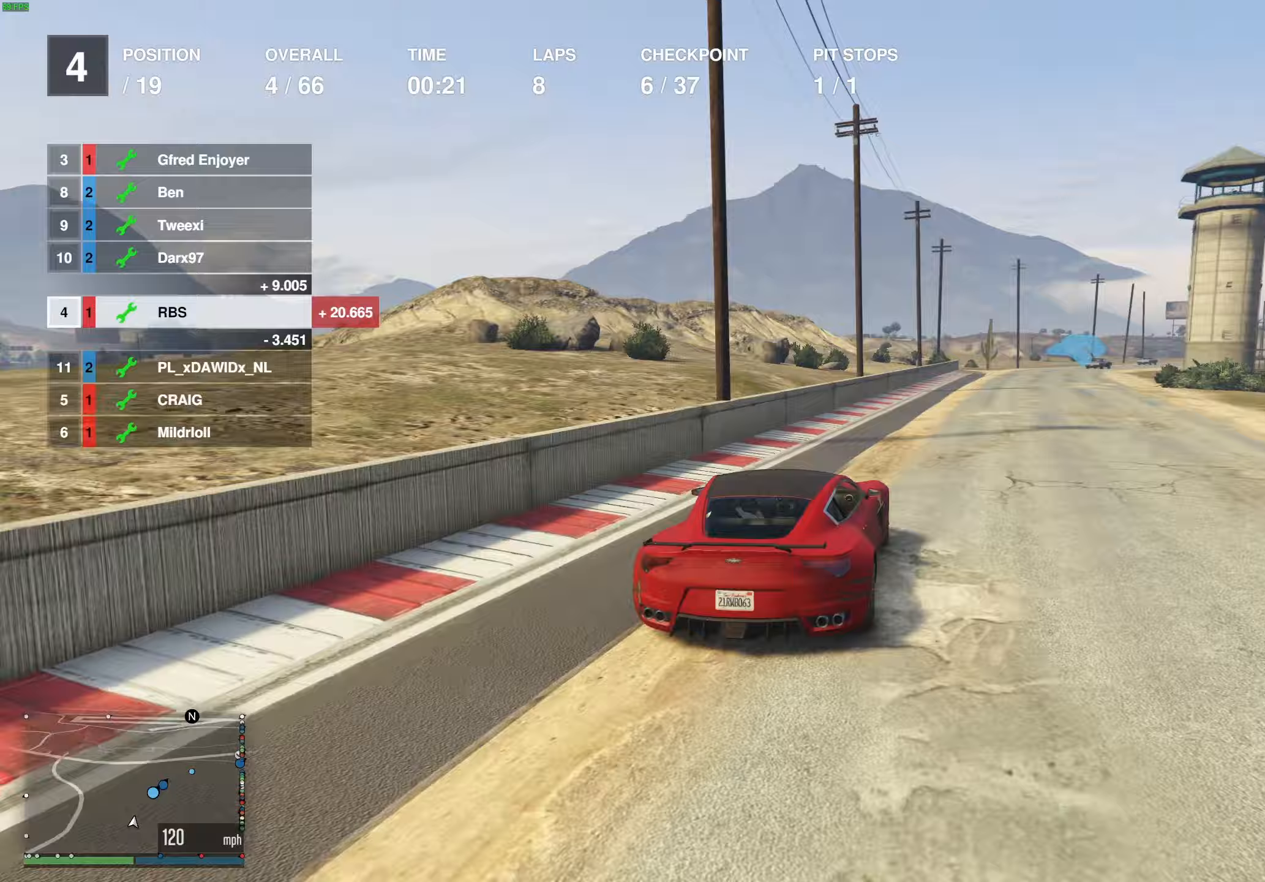
{"buttons": ["R2"], "left_stick": "center", "right_stick": "center", "events": [[17, "left_stick", "right"], [133, "left_stick", "center"], [367, "left_stick", "right"], [483, "left_stick", "center"]]}